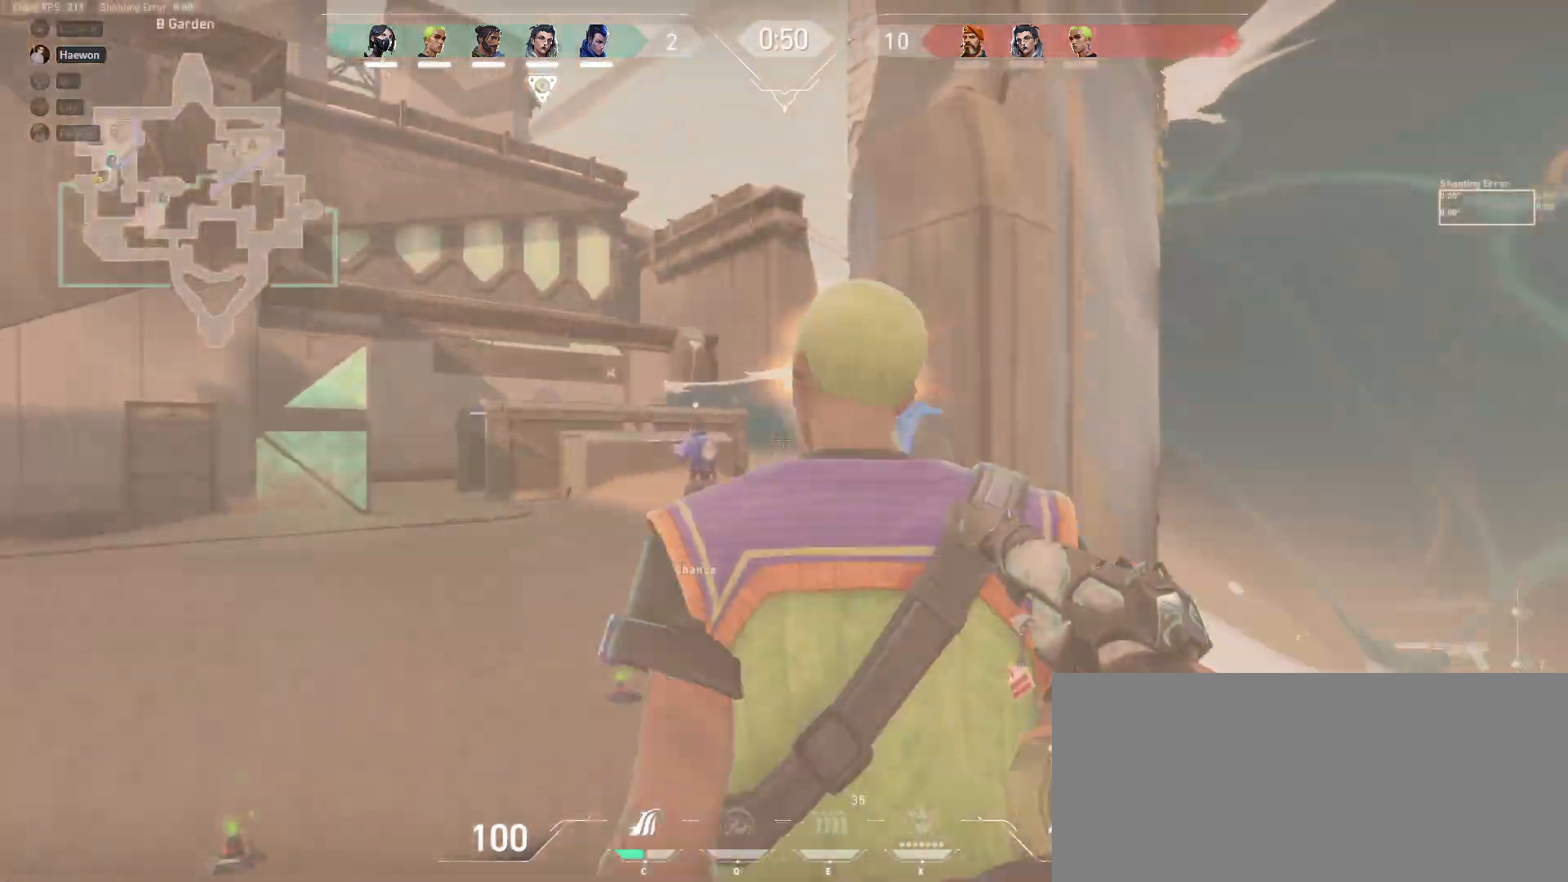
Gameplay with keyboard and mouse; each line is a JSON object with the keys and mouse buttons held at the frame after it. "events" lists presses ("down") and releases ("up") of "a", "ctrl", "d", "e", "f", "q", "r", "s", "shift", "space", "tab", "w", "mouse_left", "mouse_wheel", "mouse_right", "mouse_mb4" and "mouse_mb5" between this image and that frame as [ms after this image, input, new state], when the widget could be followed in between. "mouse_left", "mouse_wheel", "mouse_right", "mouse_mb4", "mouse_mb5" = the "left", "wheel", "right", "mb4", "mb5" buttons of the "mouse" list. No other keys are recorded. "wheel" means that the mouse wheel is clicked or scrolled. Mouse movement is not recorded.
{"keys": ["a", "w"], "mouse": [], "events": [[17, "a", "up"], [283, "a", "down"]]}
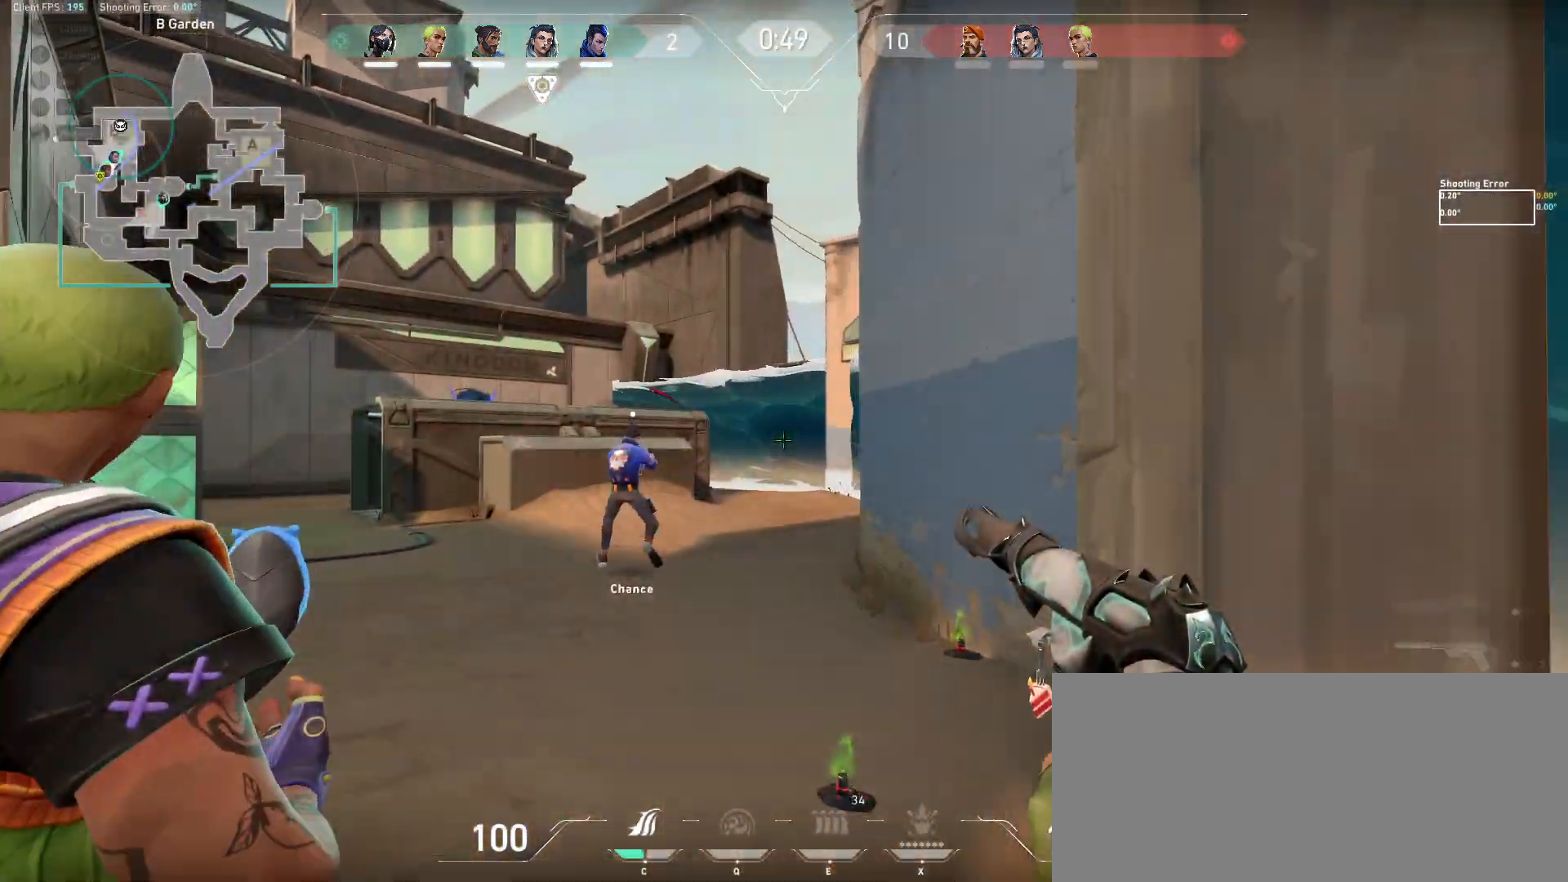
{"keys": ["d", "w"], "mouse": [], "events": [[33, "a", "up"], [83, "d", "down"], [183, "w", "up"], [333, "w", "down"]]}
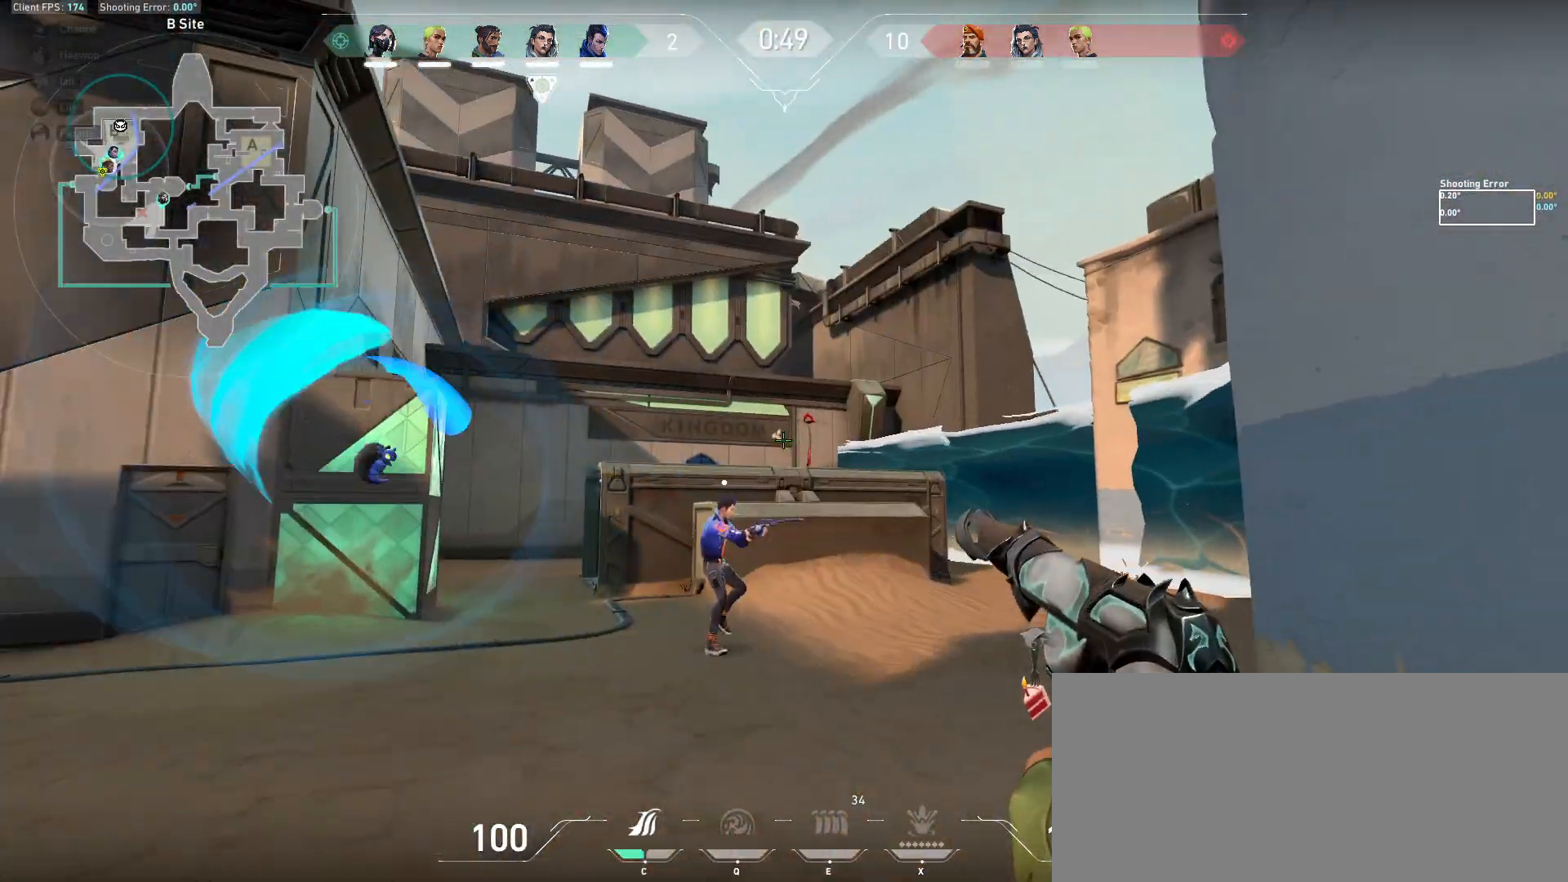
{"keys": [], "mouse": [], "events": [[183, "w", "up"], [333, "w", "down"], [367, "w", "up"], [383, "d", "up"]]}
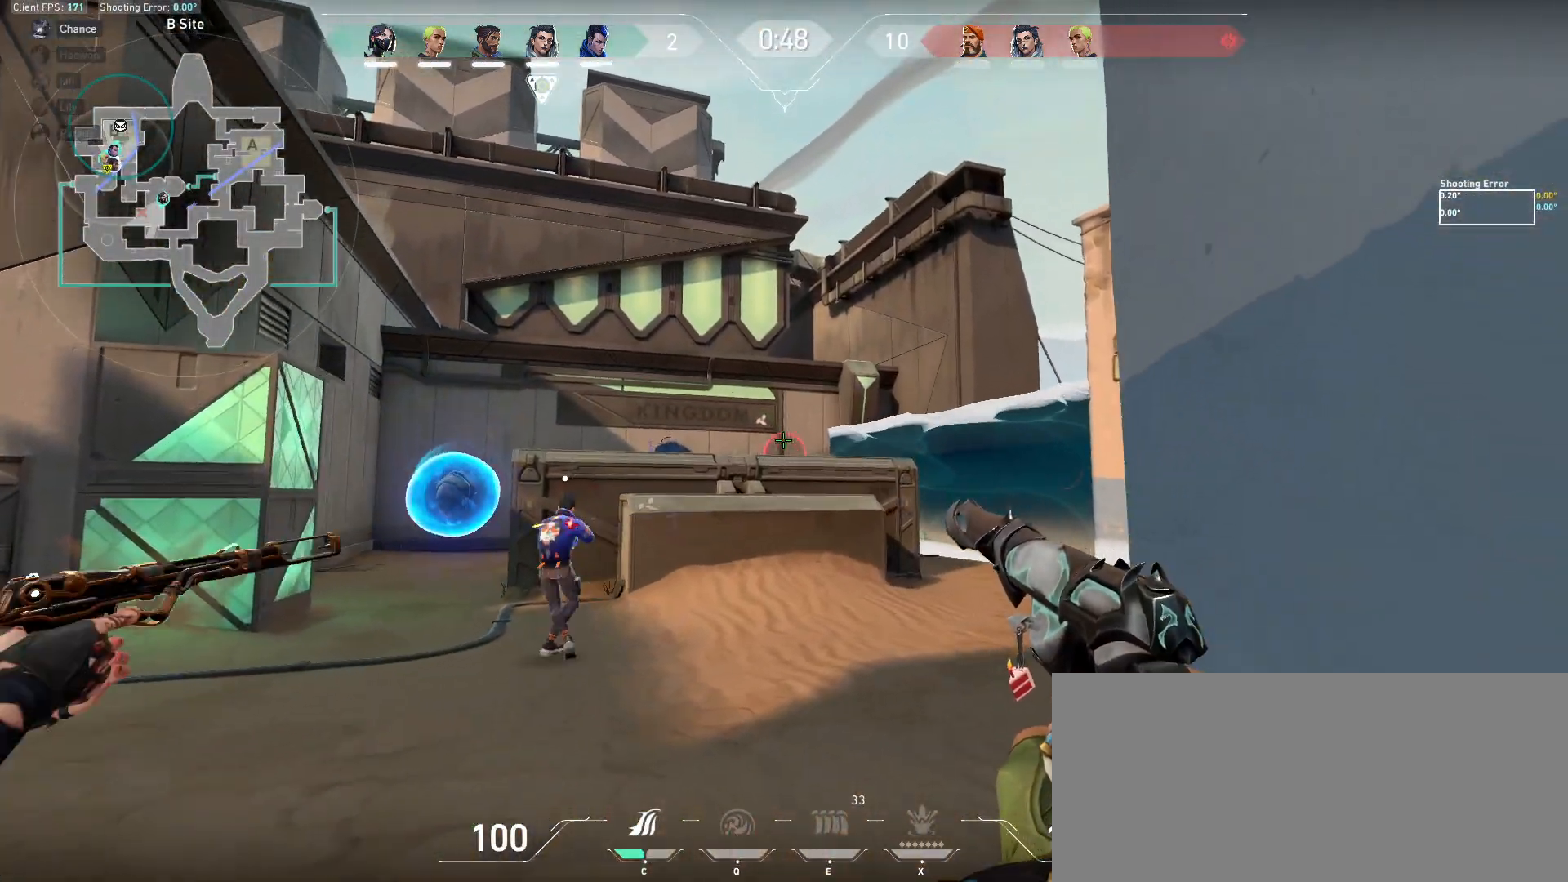
{"keys": ["d", "w"], "mouse": [], "events": [[100, "mouse_left", "down"], [200, "mouse_left", "up"], [283, "w", "down"], [350, "d", "down"]]}
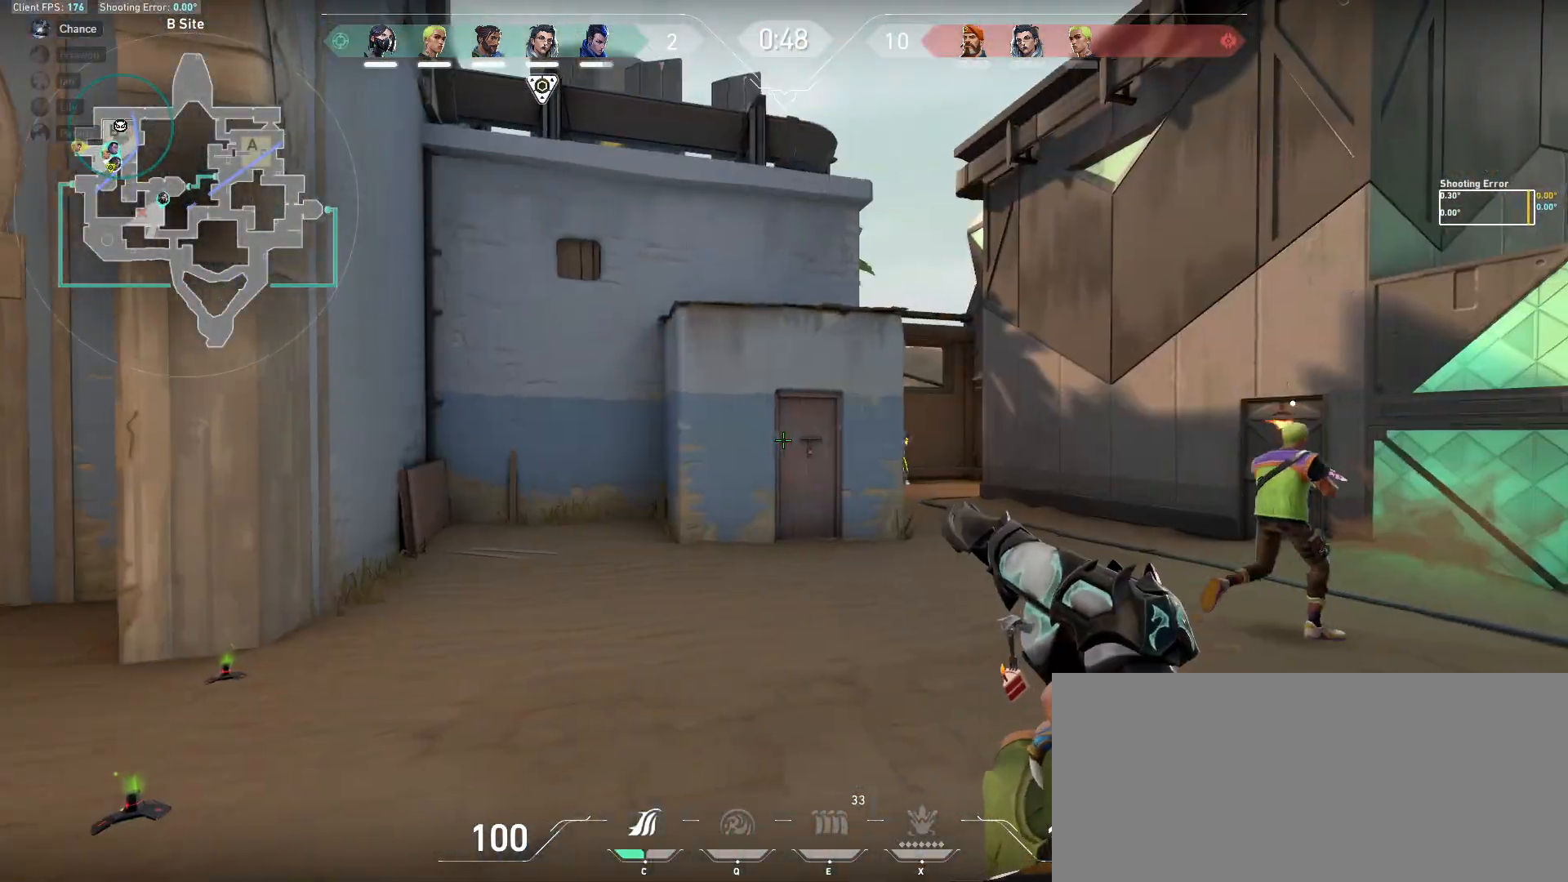
{"keys": [], "mouse": [], "events": [[50, "w", "up"], [317, "d", "up"], [400, "mouse_left", "down"], [483, "mouse_left", "up"]]}
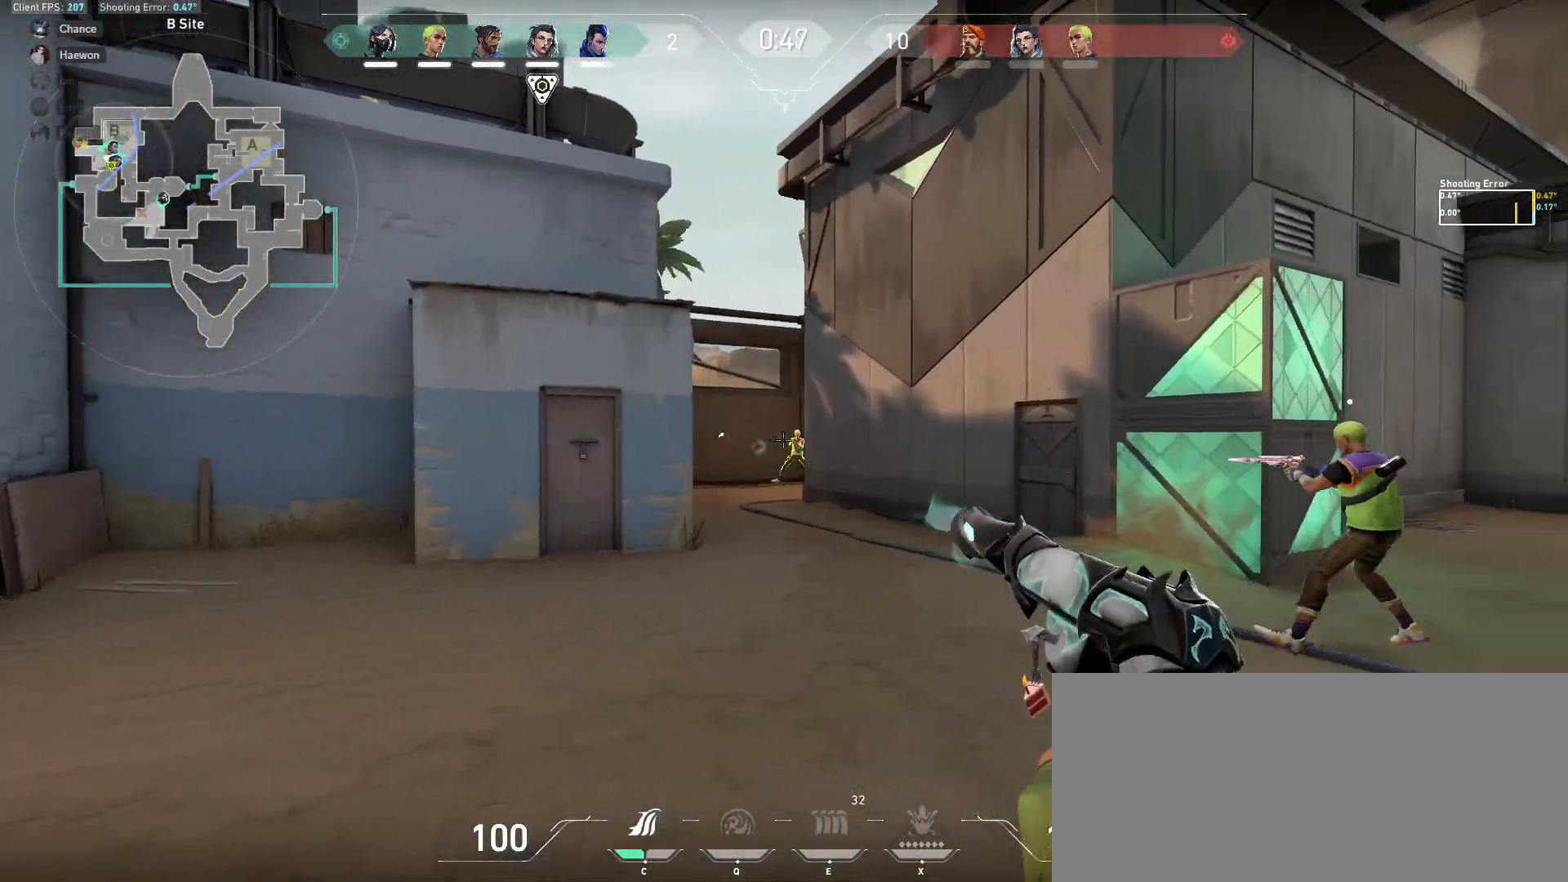
{"keys": [], "mouse": [], "events": [[33, "mouse_left", "down"], [117, "a", "down"], [133, "mouse_left", "up"], [200, "mouse_left", "down"], [300, "mouse_left", "up"], [467, "a", "up"]]}
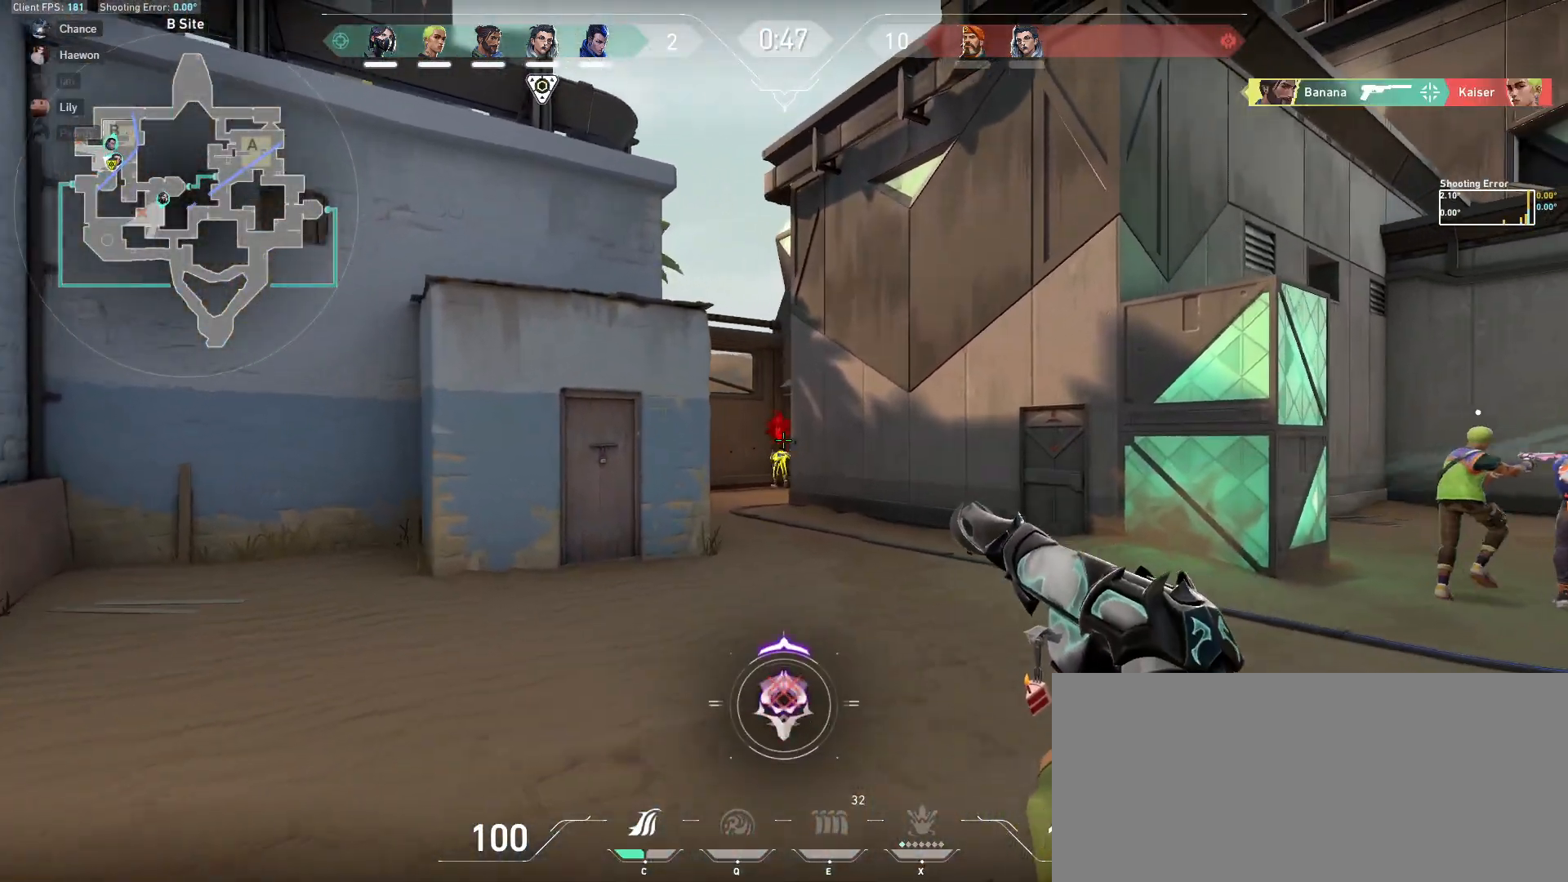
{"keys": ["a"], "mouse": [], "events": [[133, "d", "down"], [183, "d", "up"], [200, "a", "down"]]}
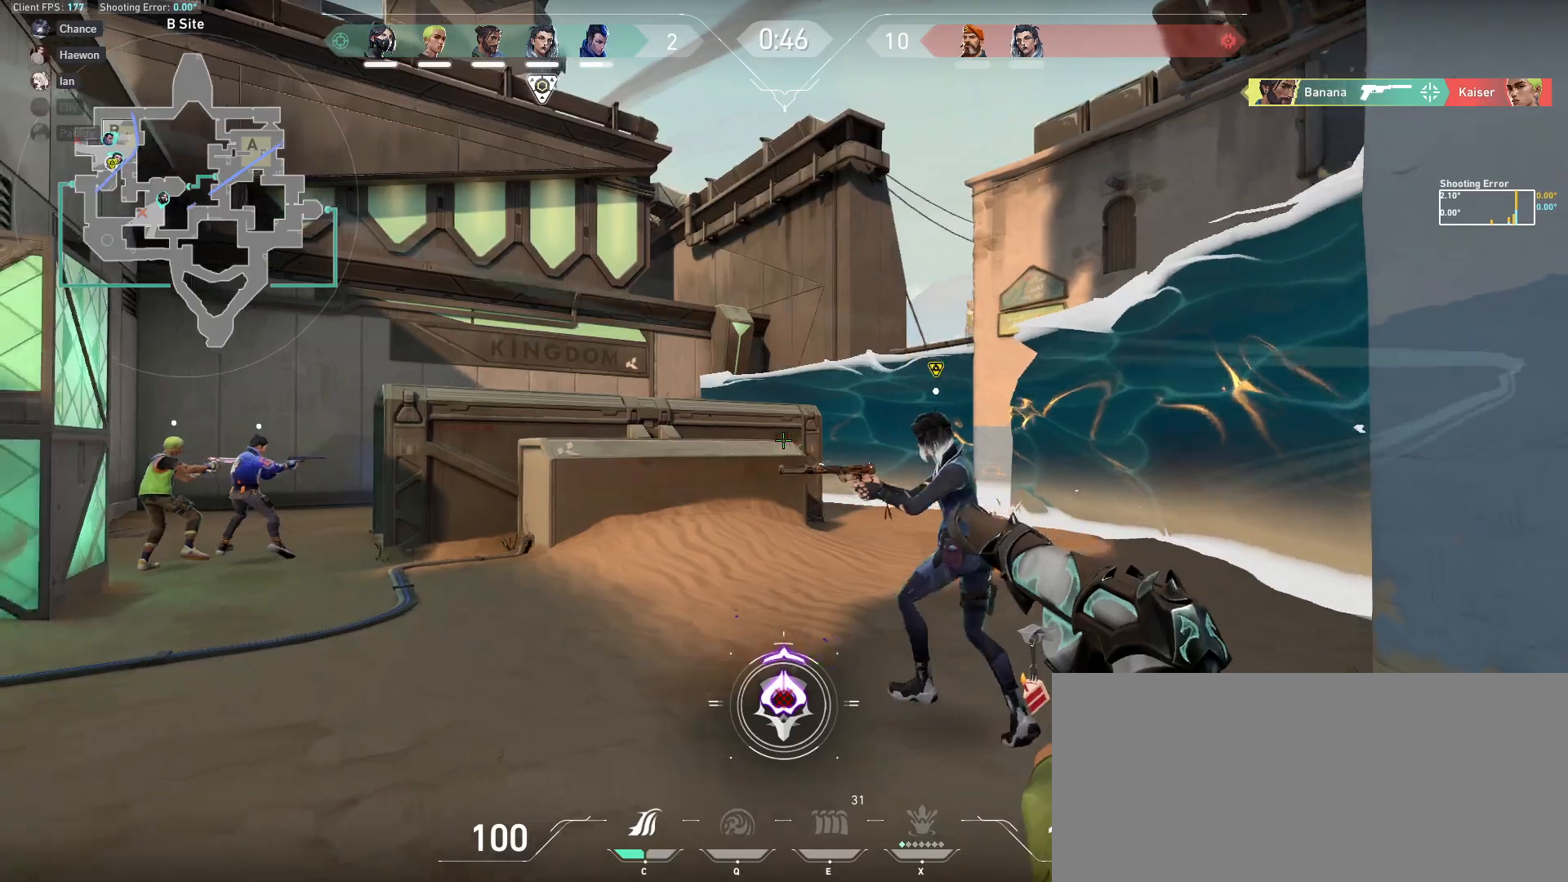
{"keys": ["w"], "mouse": [], "events": [[383, "w", "down"], [467, "a", "up"]]}
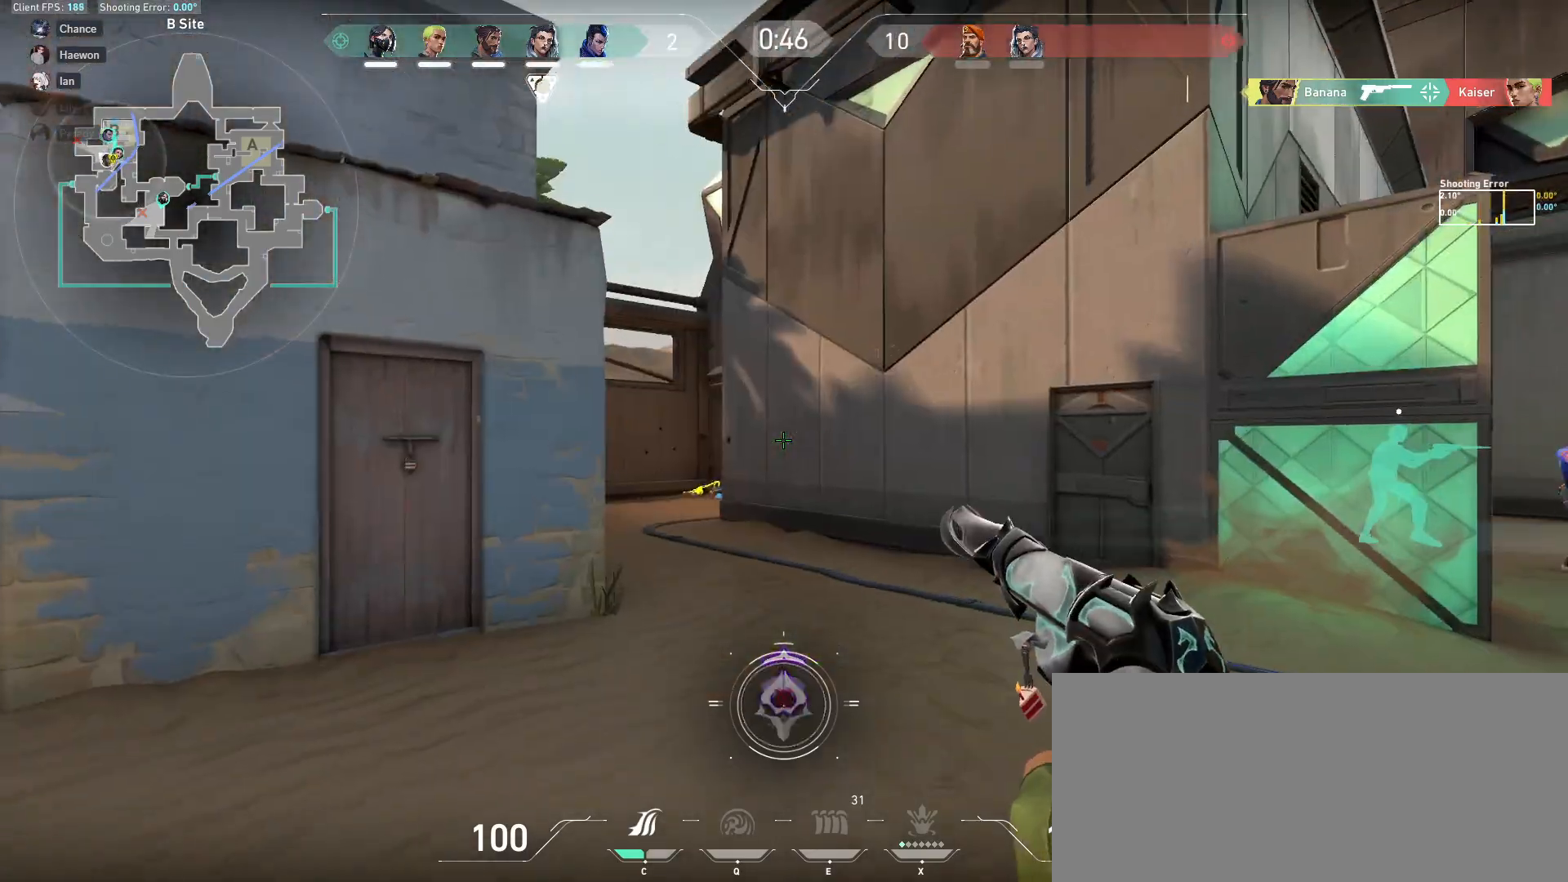
{"keys": ["a"], "mouse": [], "events": [[100, "a", "down"], [217, "w", "up"]]}
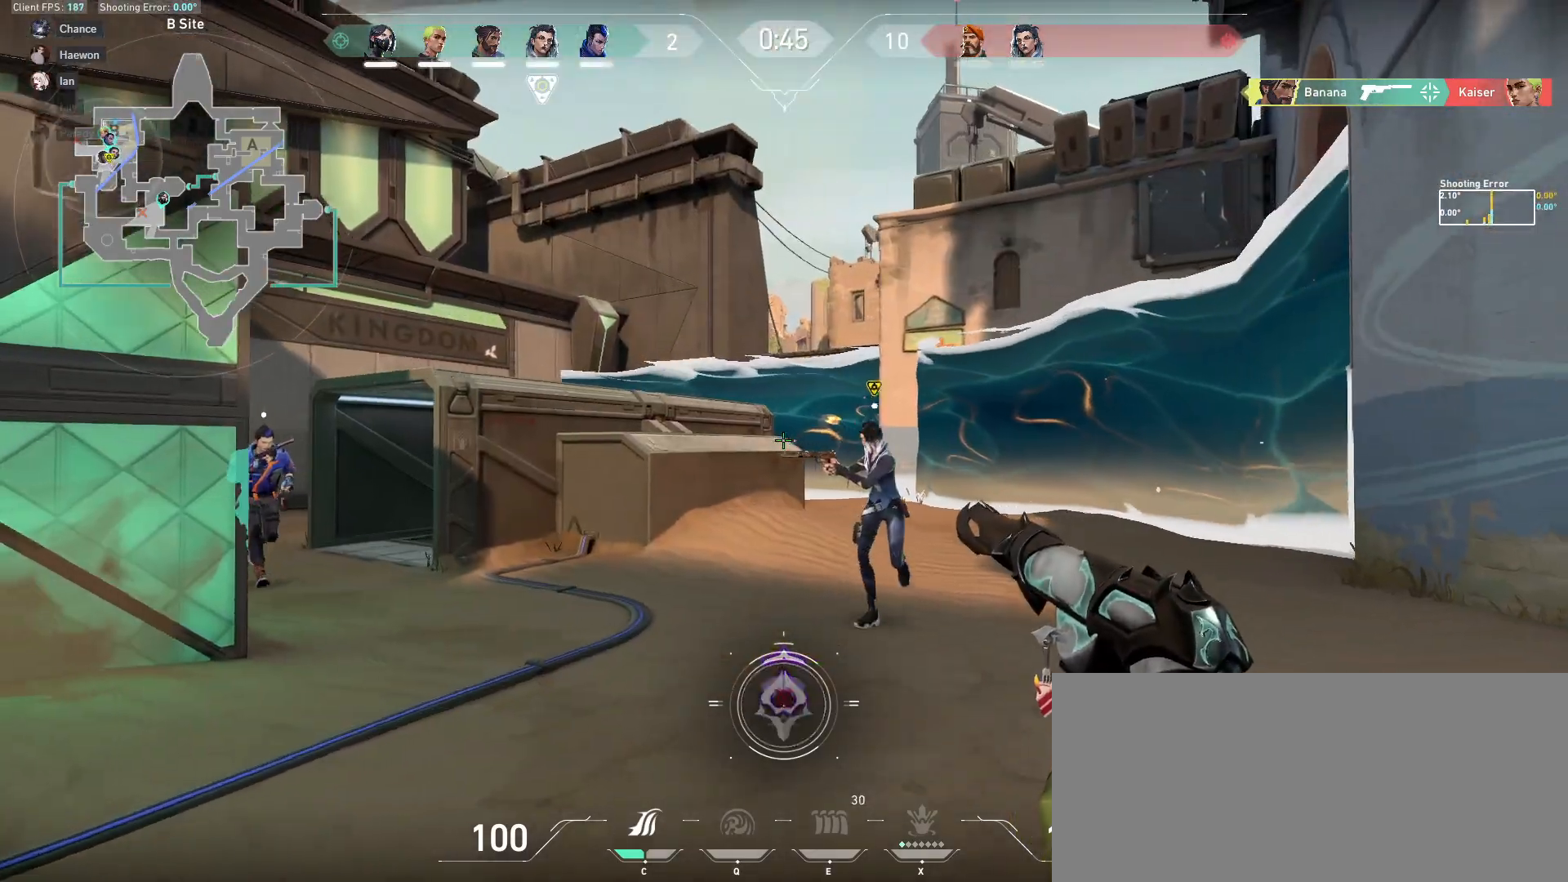
{"keys": ["a", "s"], "mouse": [], "events": [[33, "w", "down"], [117, "w", "up"], [283, "s", "down"]]}
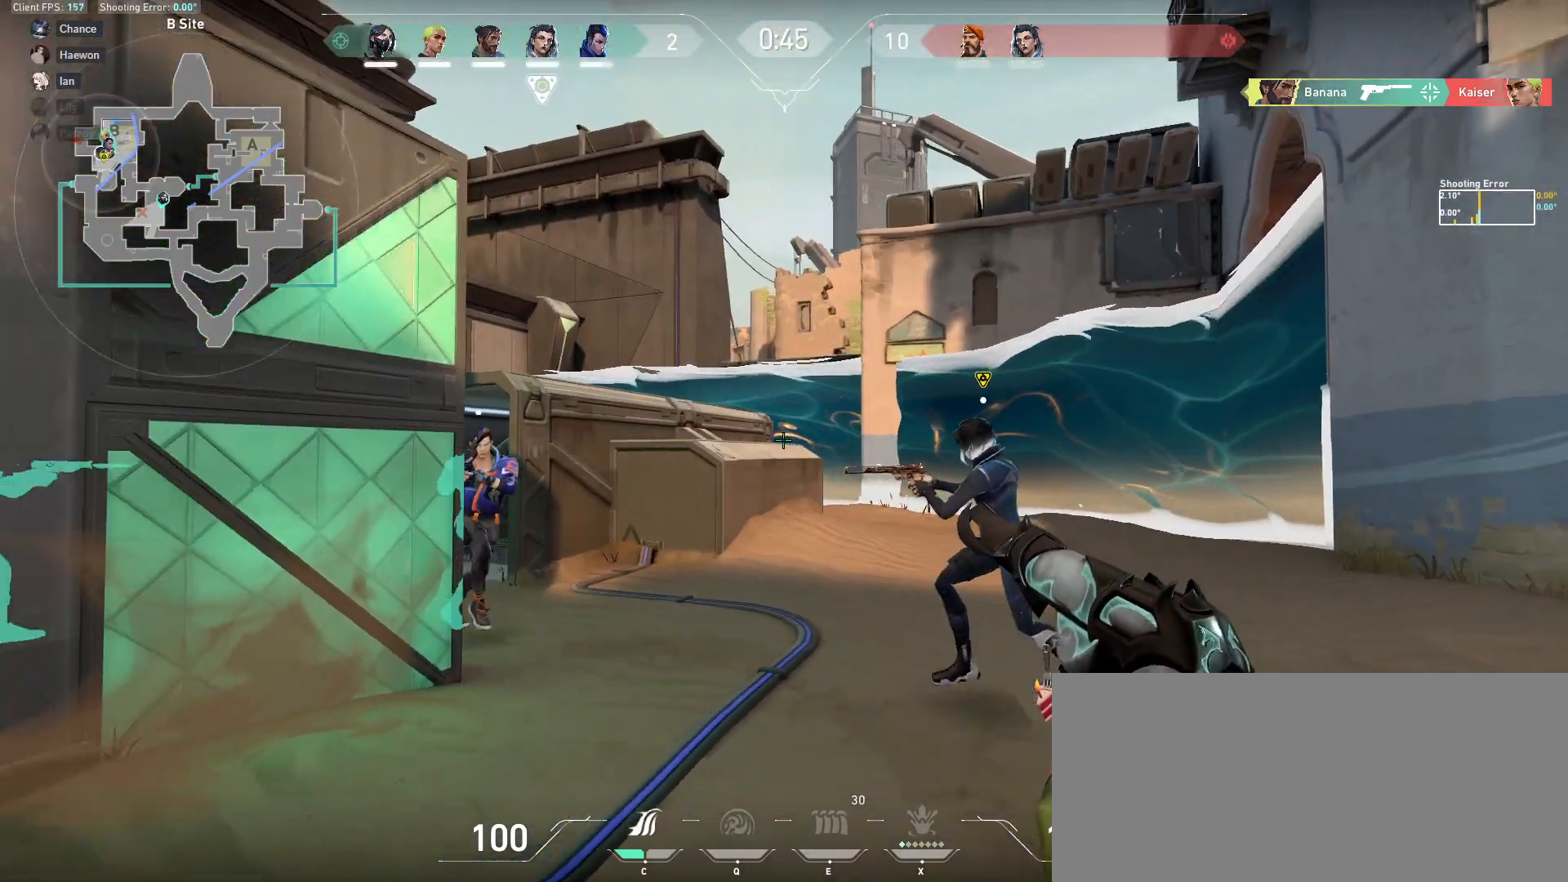
{"keys": ["a", "w"], "mouse": [], "events": [[50, "a", "up"], [150, "a", "down"], [233, "s", "up"], [500, "w", "down"]]}
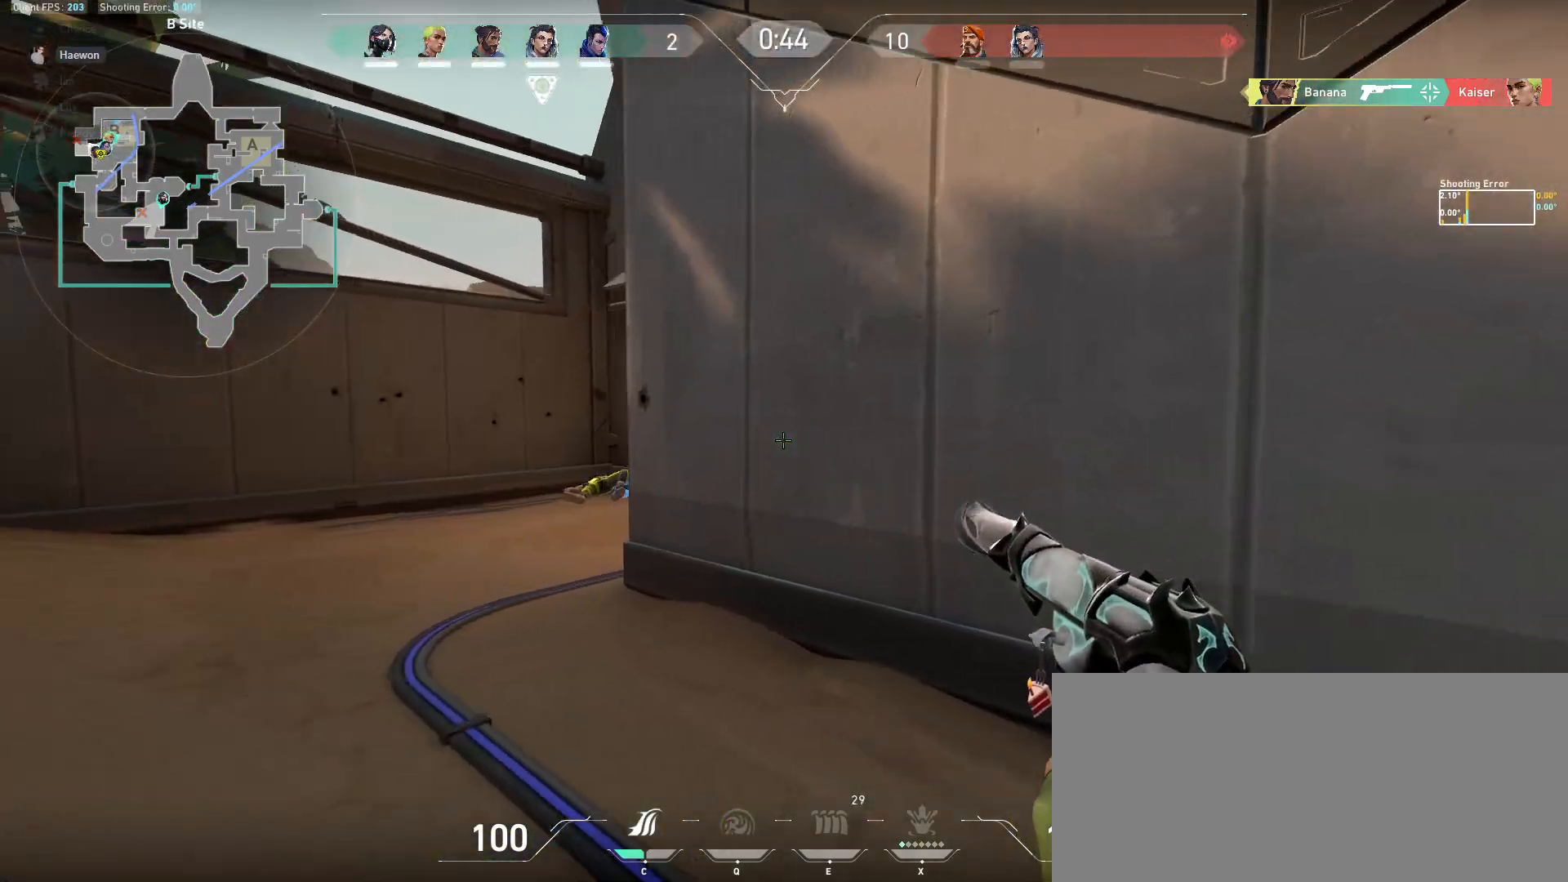
{"keys": ["a", "w"], "mouse": [], "events": []}
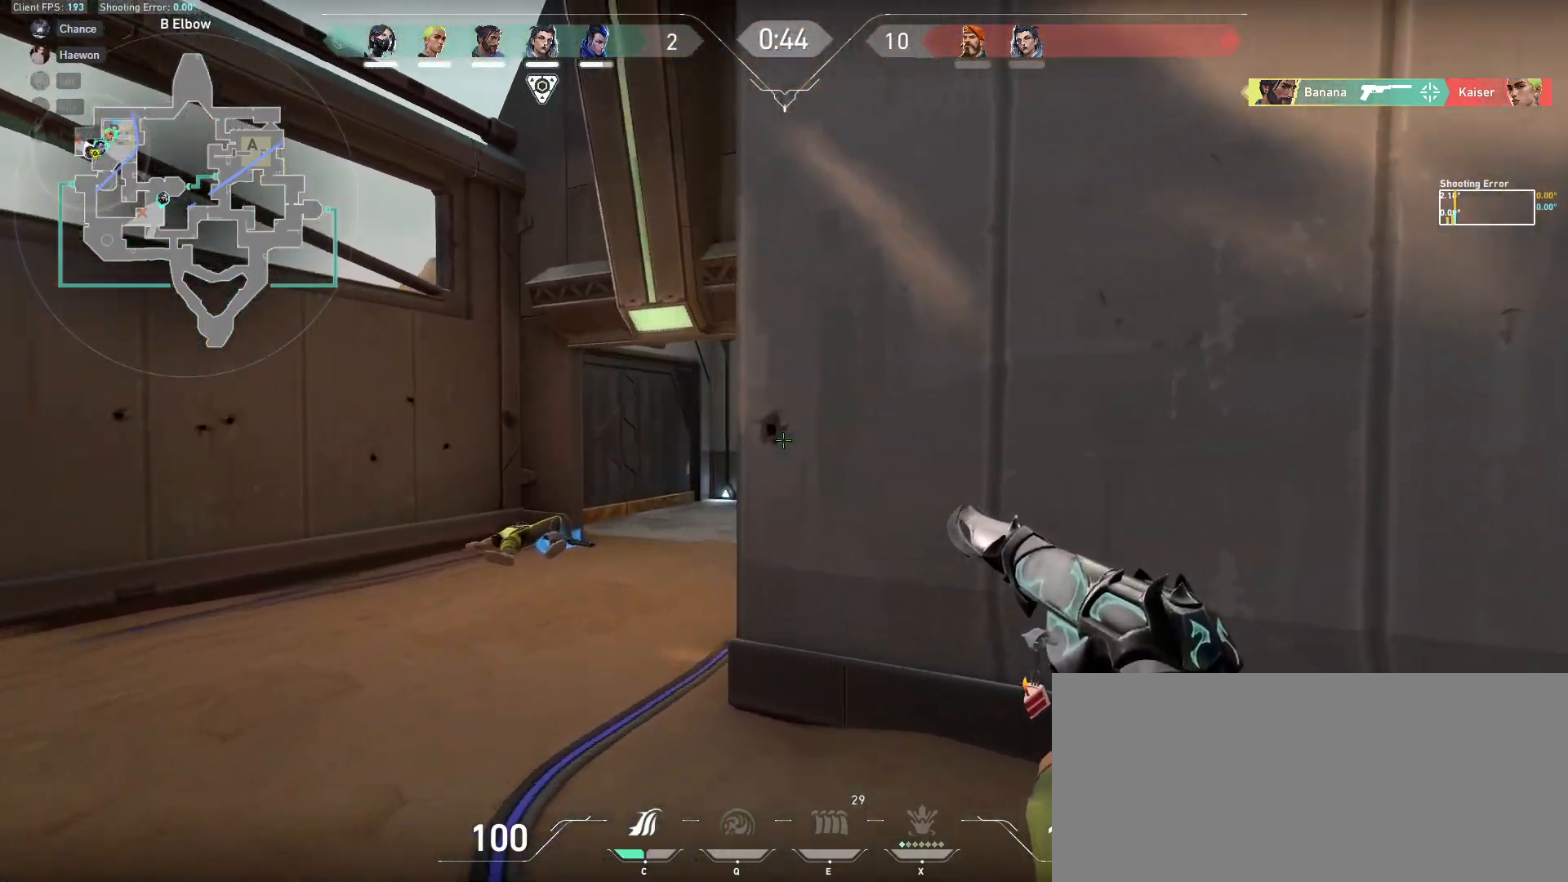
{"keys": ["a", "w"], "mouse": [], "events": []}
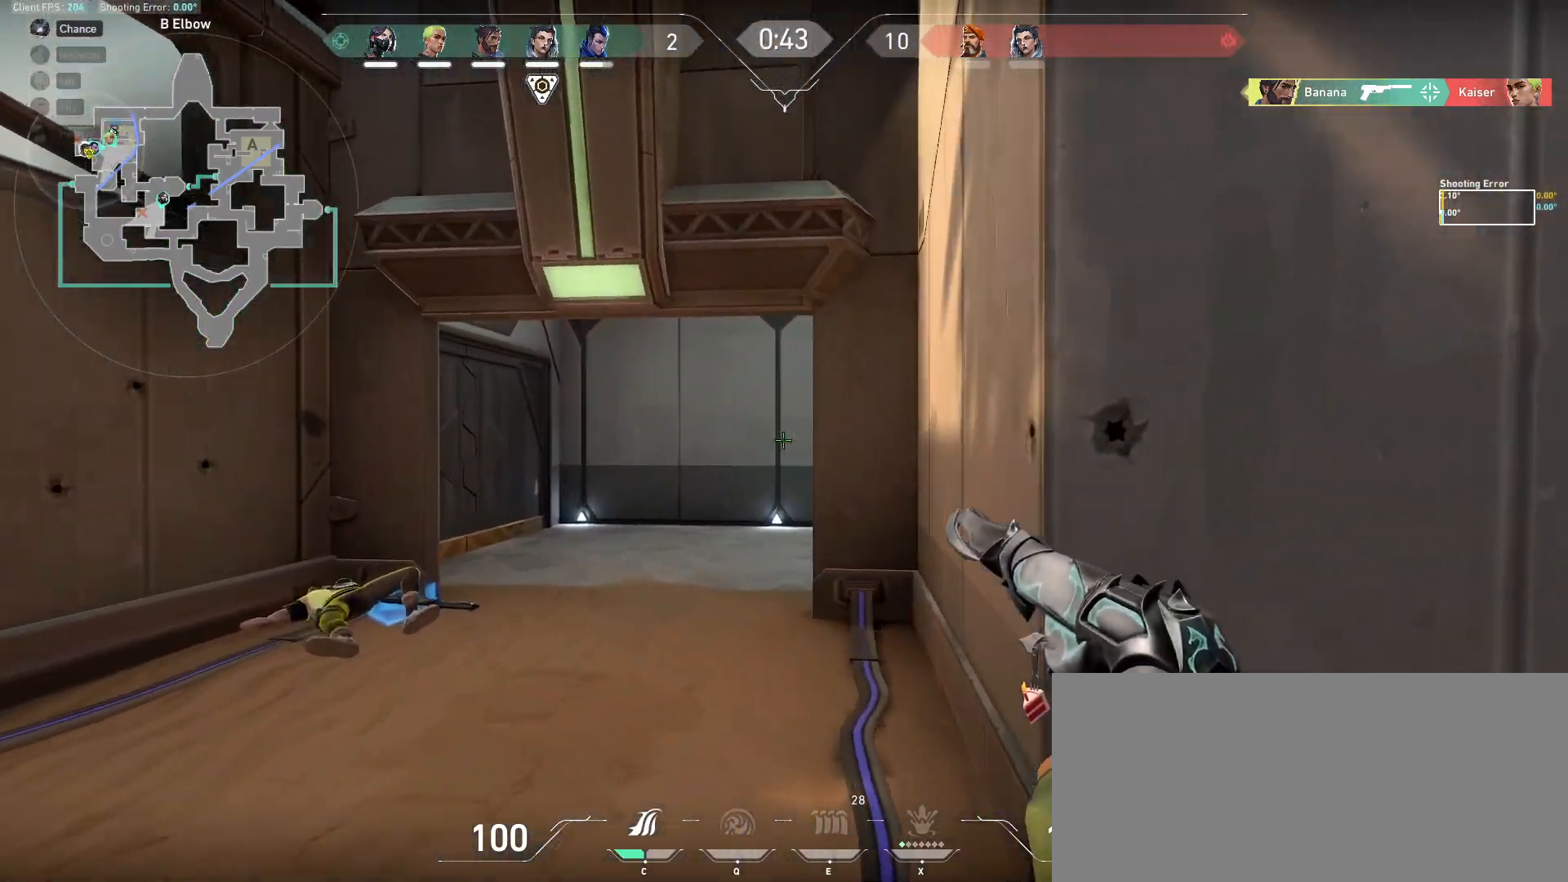
{"keys": ["a", "w"], "mouse": [], "events": []}
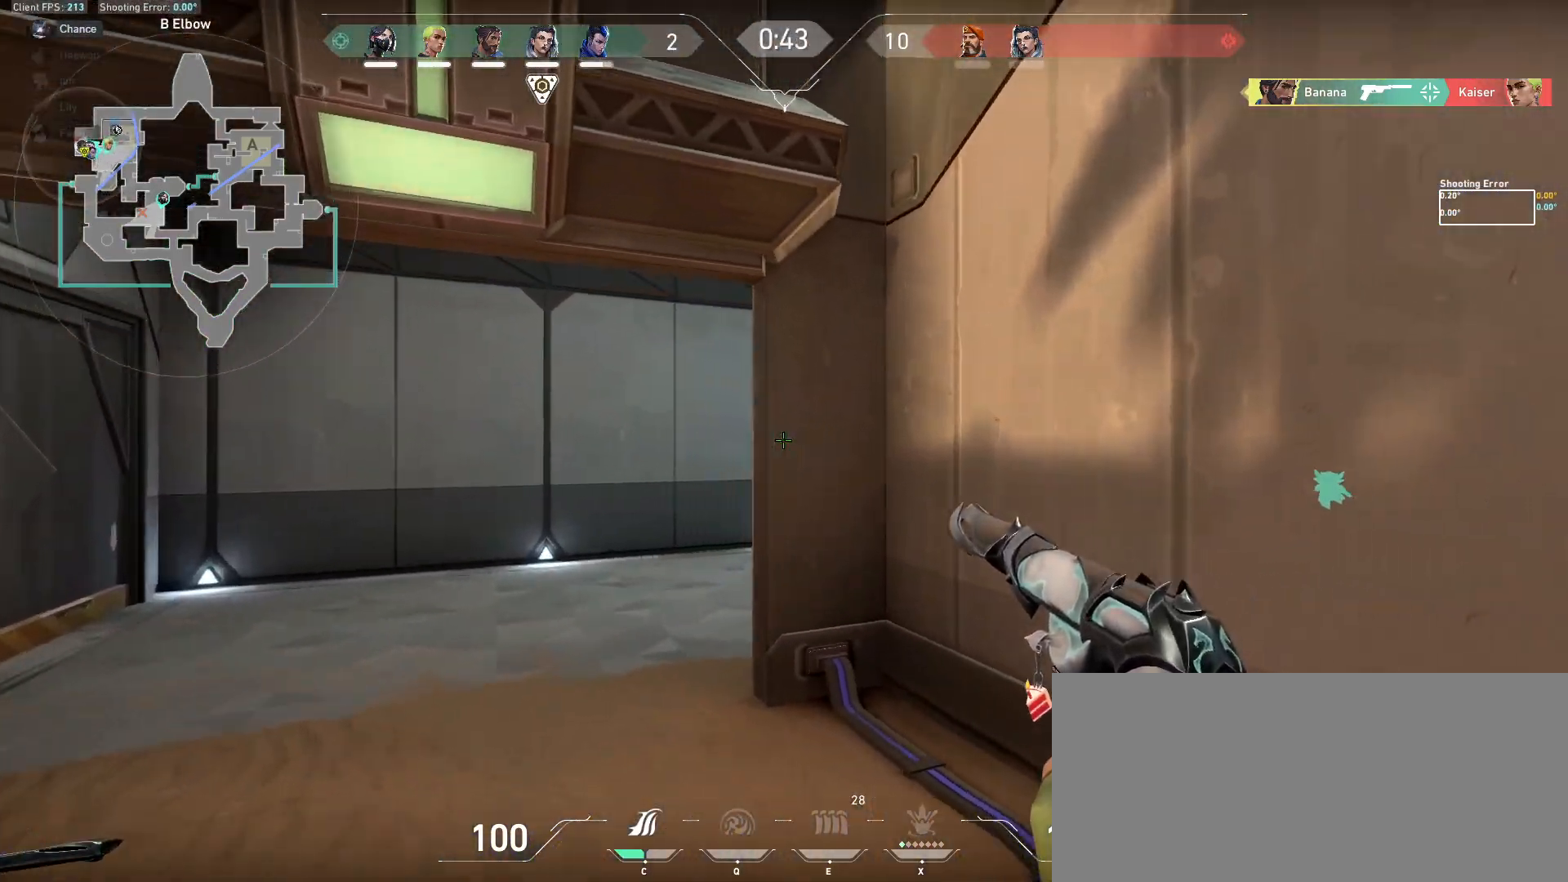
{"keys": ["a"], "mouse": [], "events": [[367, "a", "up"], [383, "d", "down"], [400, "w", "up"], [483, "a", "down"], [500, "d", "up"]]}
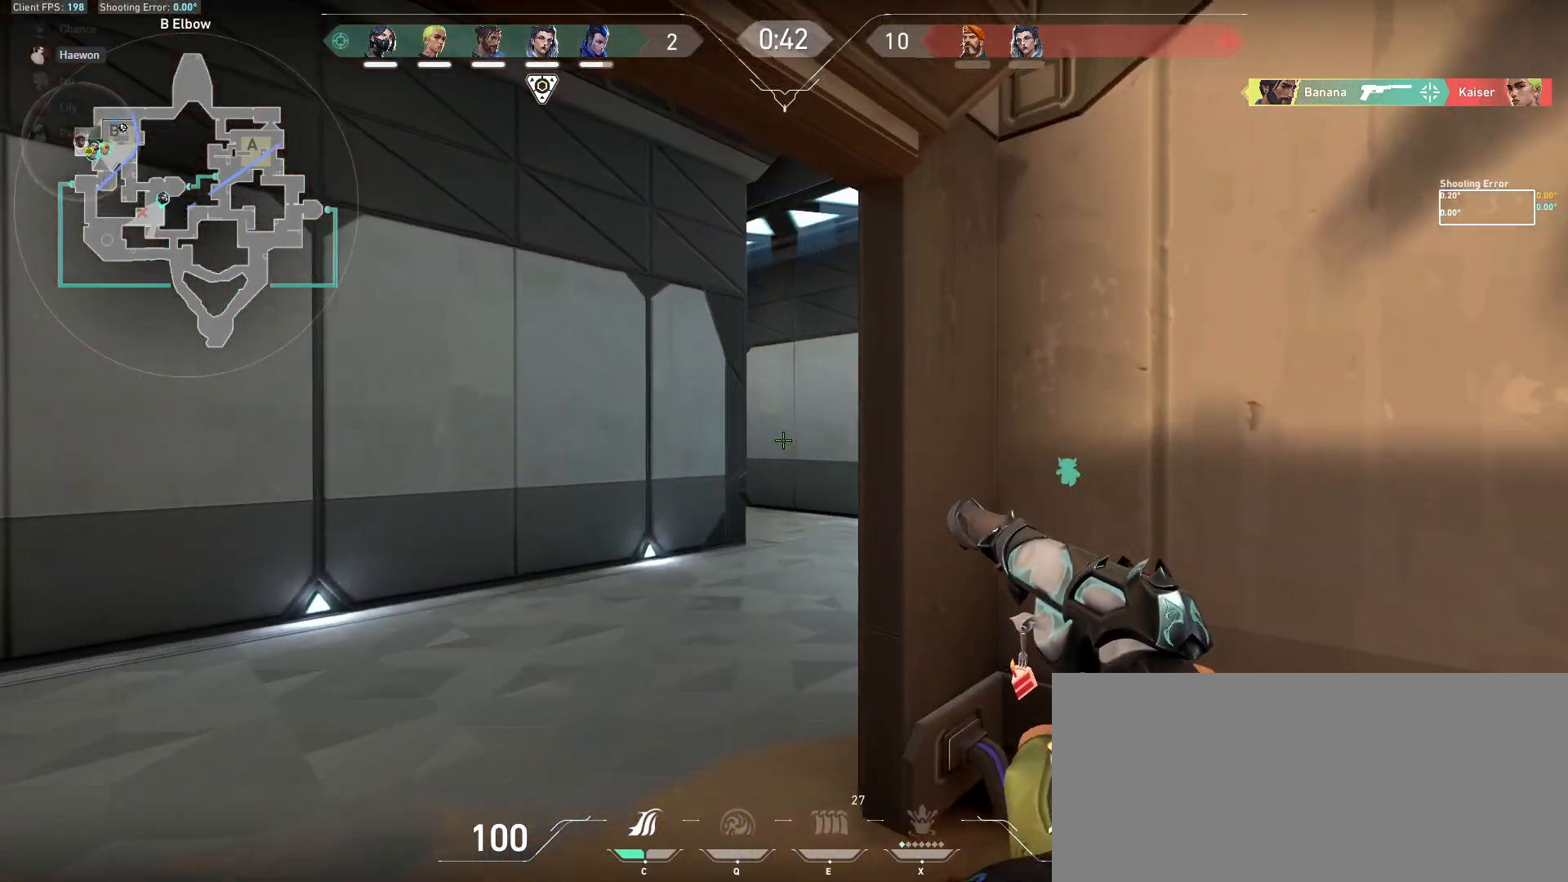
{"keys": ["a", "w"], "mouse": [], "events": [[117, "w", "down"]]}
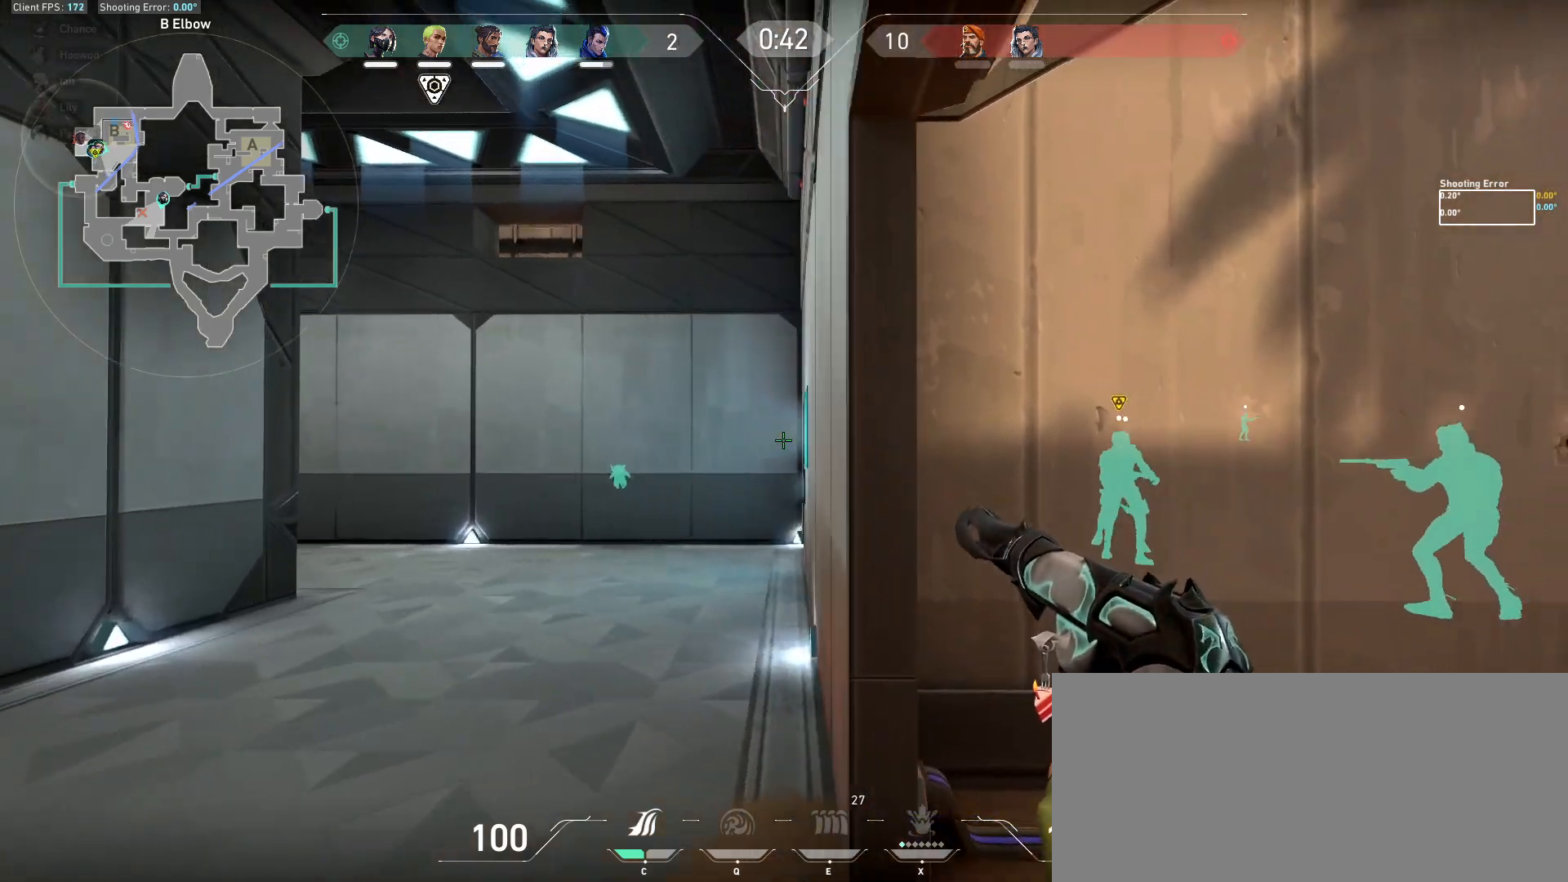
{"keys": ["a", "s"], "mouse": [], "events": [[33, "a", "up"], [133, "a", "down"], [183, "w", "up"], [300, "d", "down"], [317, "a", "up"], [417, "a", "down"], [450, "s", "down"], [483, "d", "up"]]}
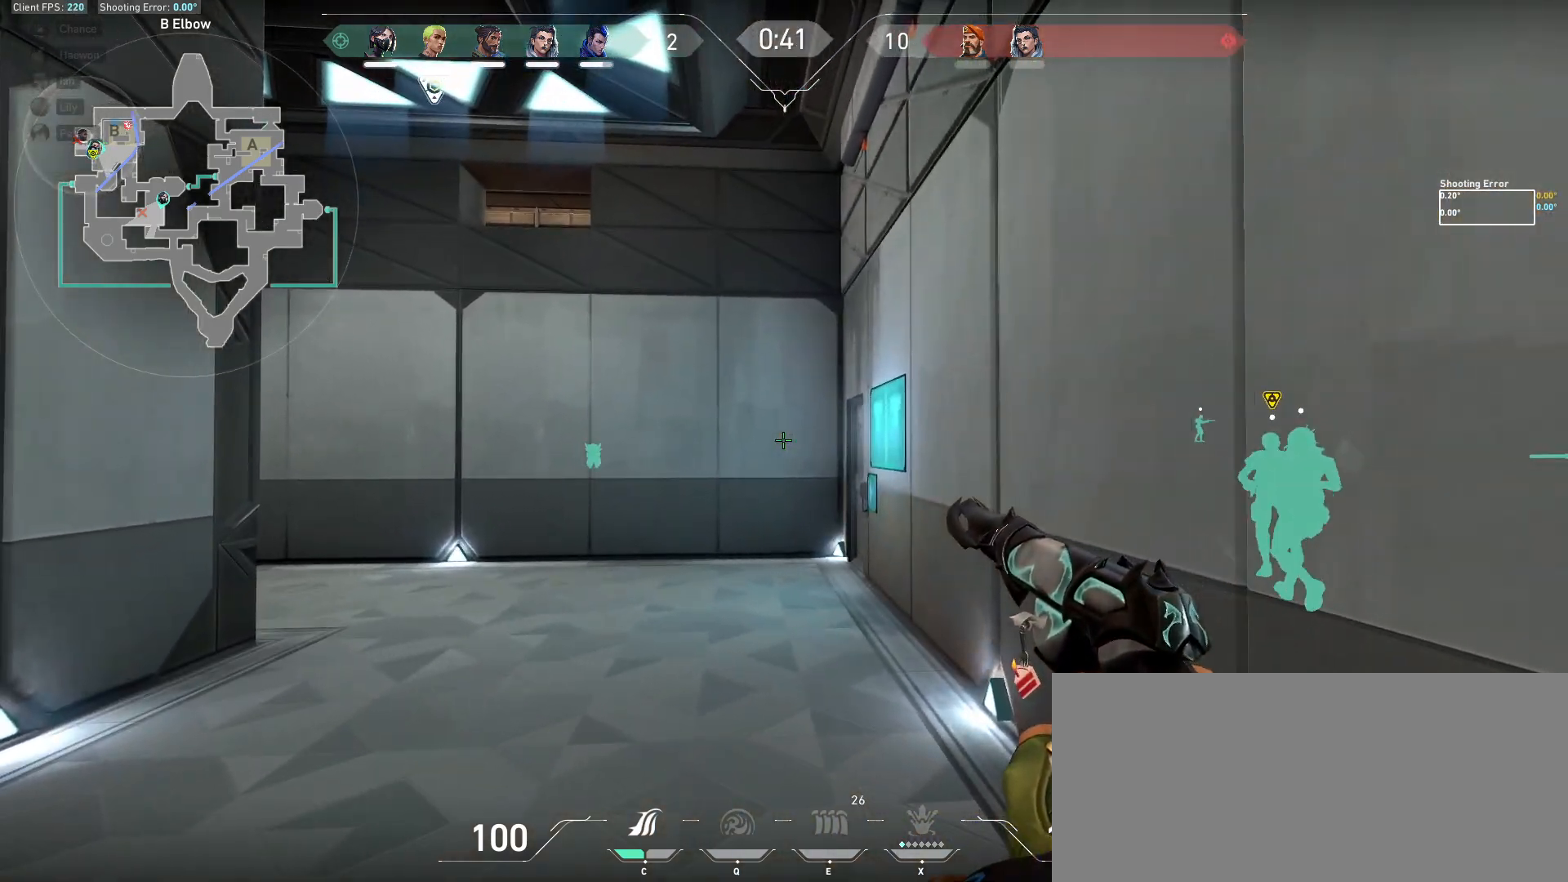
{"keys": ["a", "w"], "mouse": [], "events": [[83, "s", "up"], [100, "shift", "down"], [200, "a", "up"], [267, "shift", "up"], [333, "w", "down"], [400, "a", "down"]]}
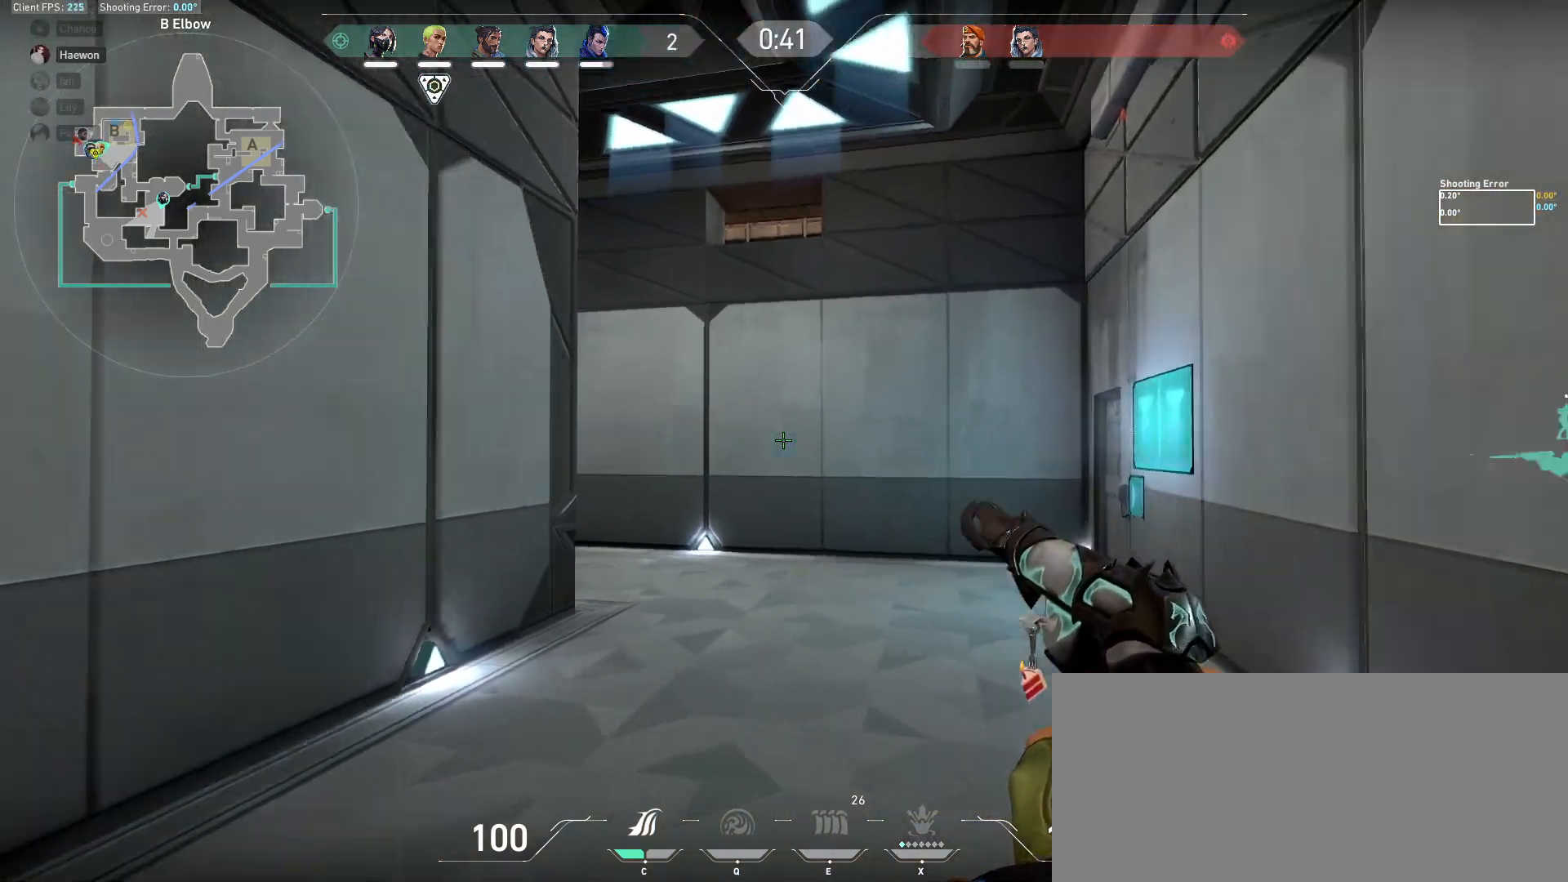
{"keys": ["a", "s", "shift"], "mouse": [], "events": [[67, "a", "up"], [267, "shift", "down"], [283, "w", "up"], [367, "a", "down"], [433, "s", "down"], [450, "shift", "up"], [500, "shift", "down"]]}
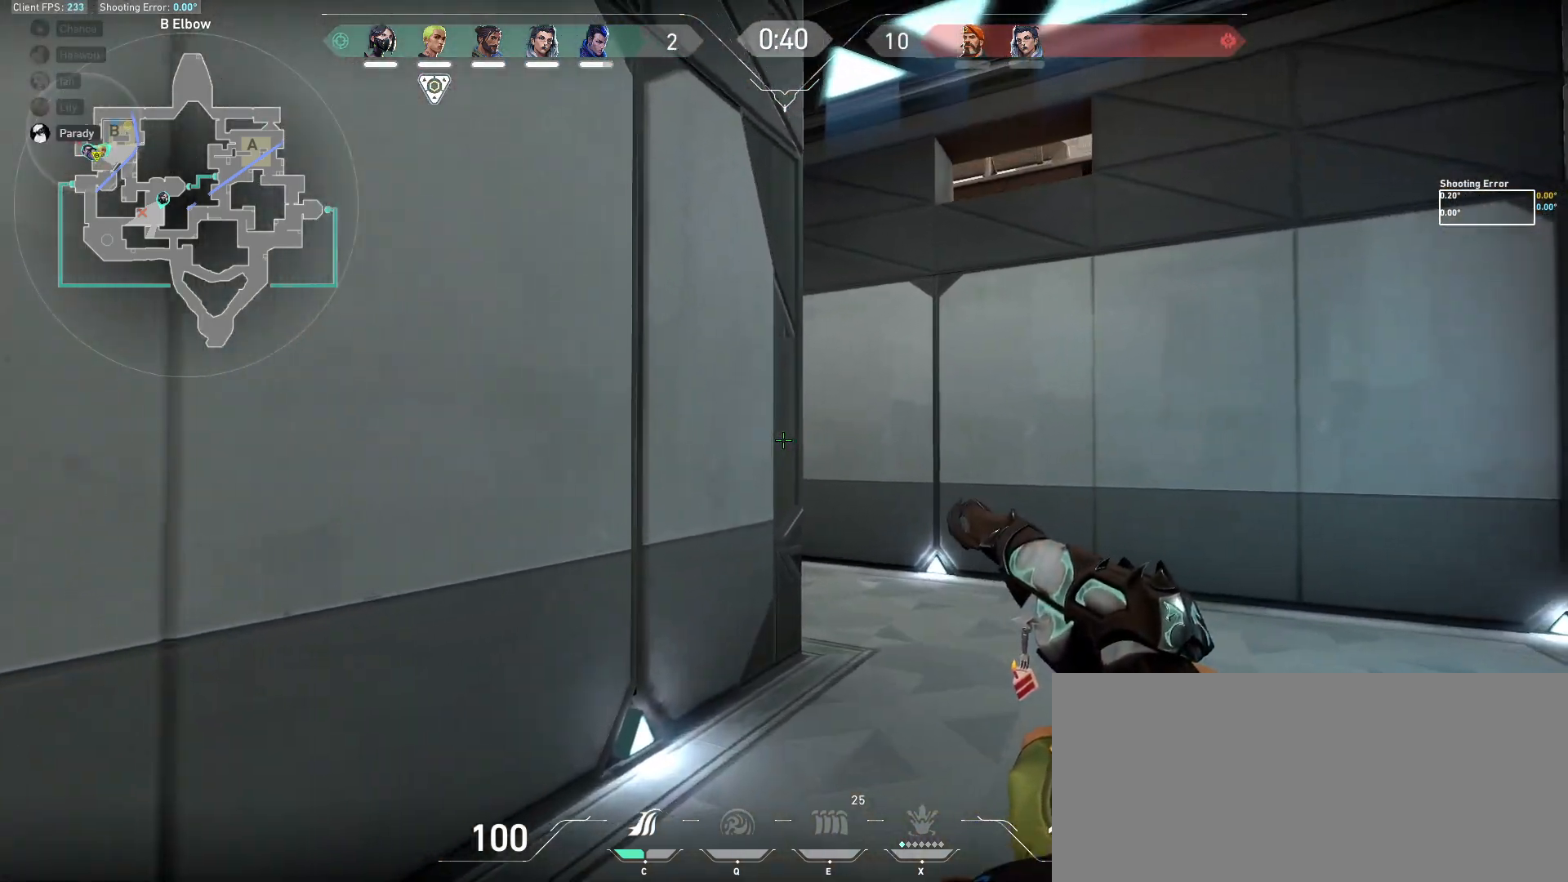
{"keys": ["a", "s", "shift"], "mouse": [], "events": []}
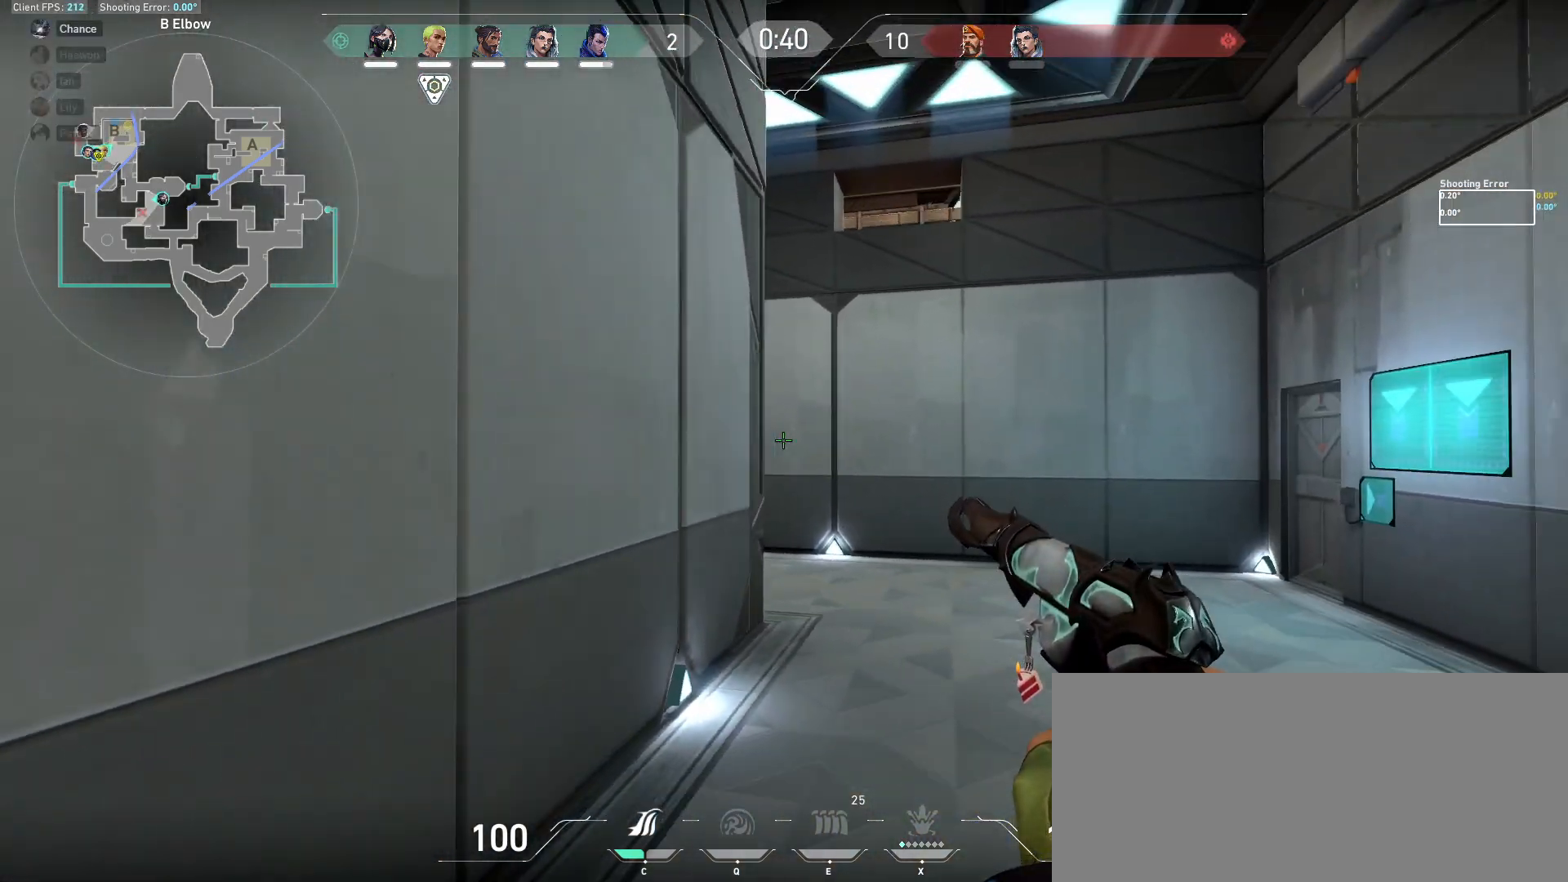
{"keys": ["d", "s", "shift"], "mouse": [], "events": [[33, "a", "up"], [400, "d", "down"]]}
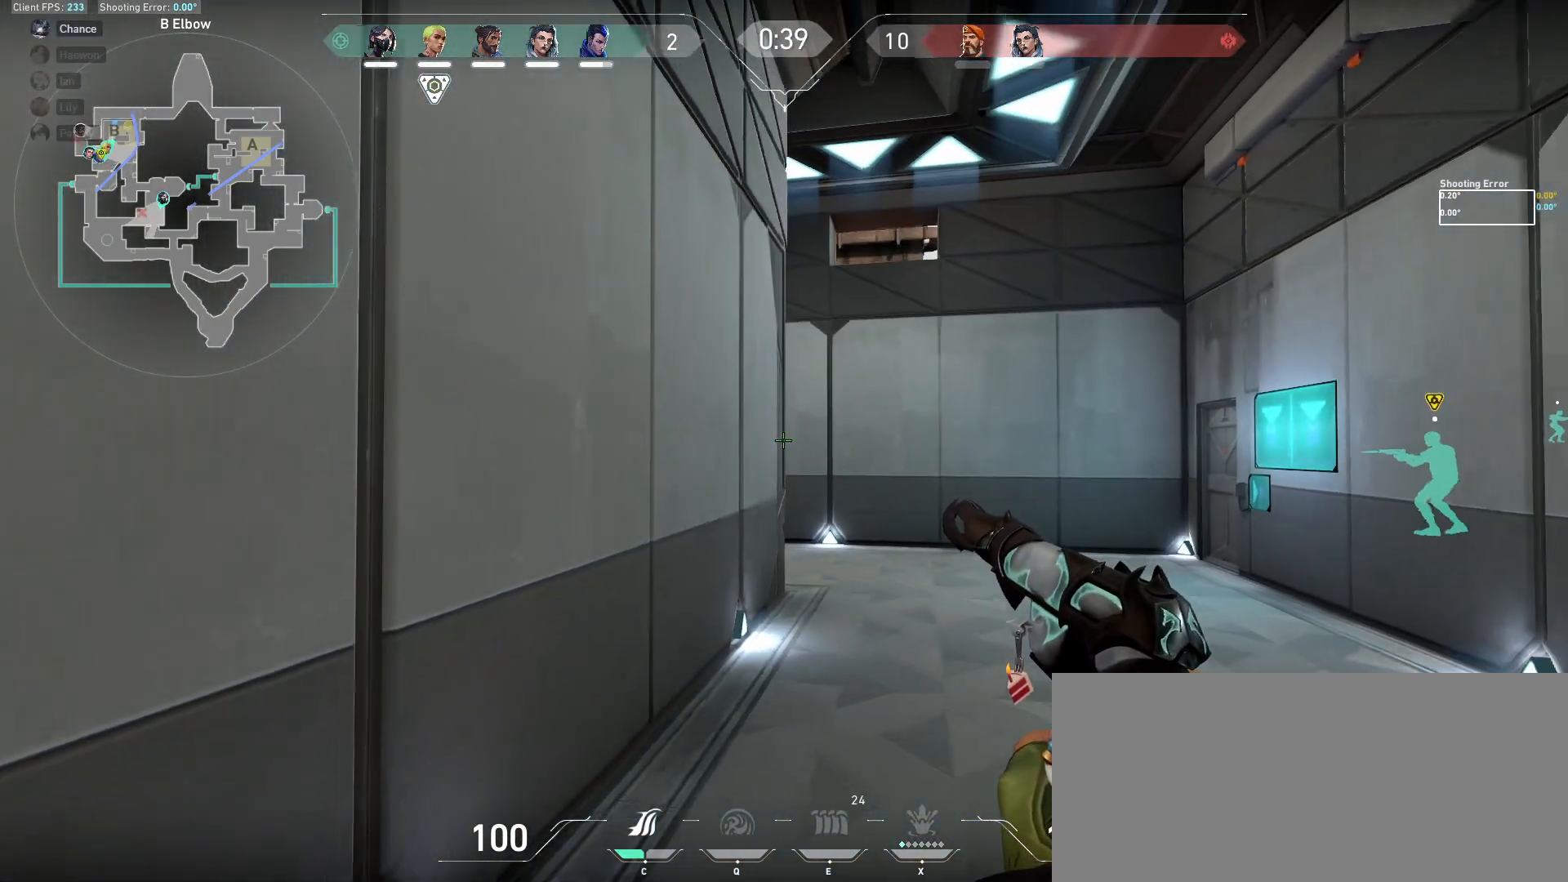
{"keys": ["d", "shift"], "mouse": [], "events": [[150, "s", "up"]]}
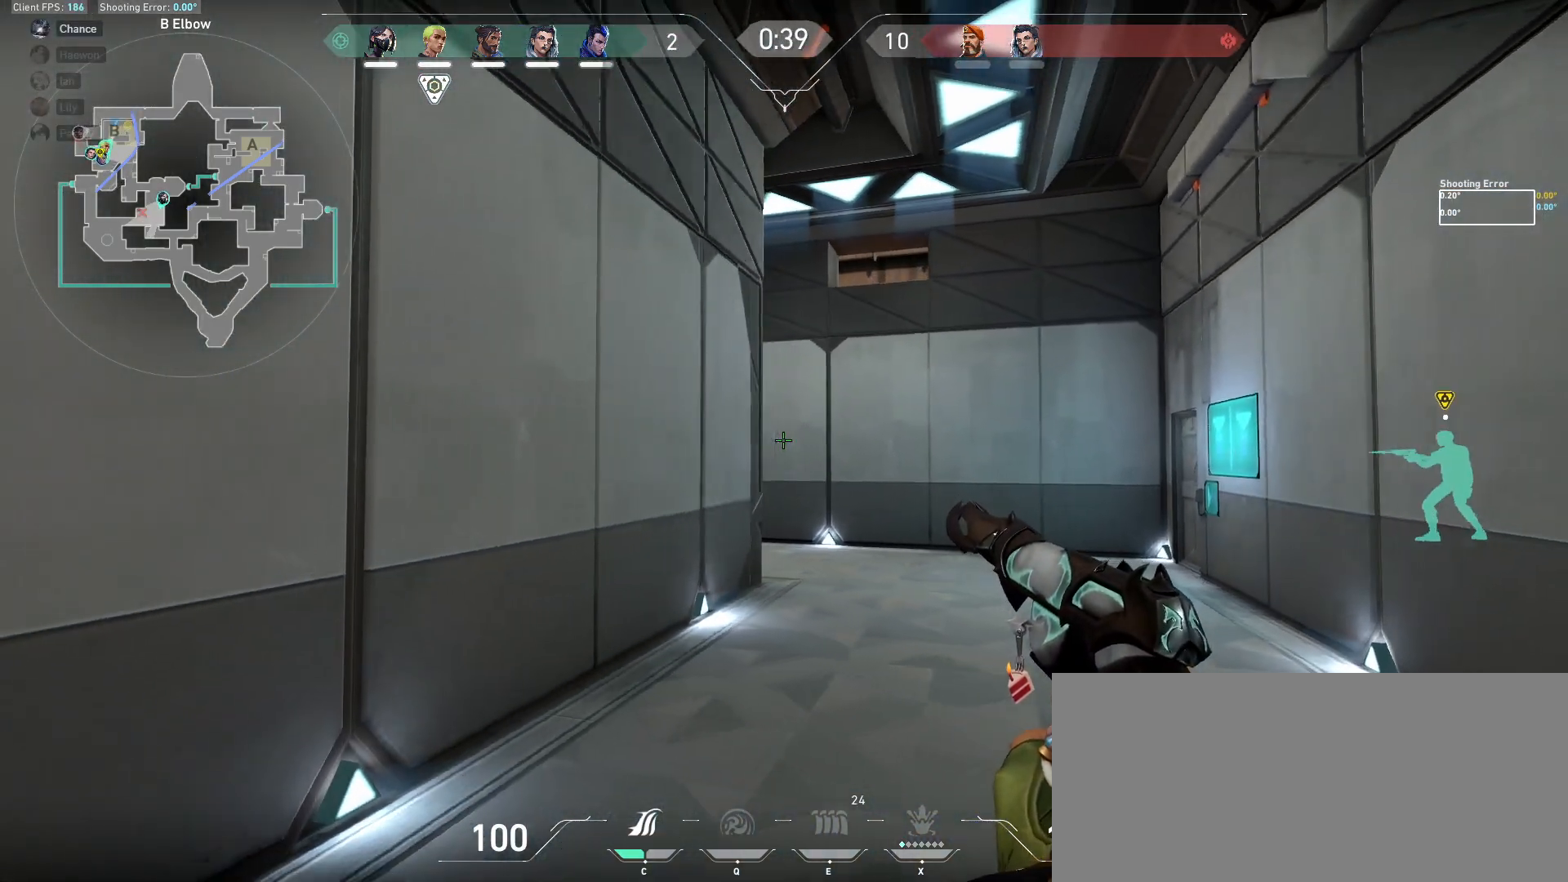
{"keys": ["a"], "mouse": [], "events": [[417, "a", "down"], [417, "d", "up"], [433, "shift", "up"]]}
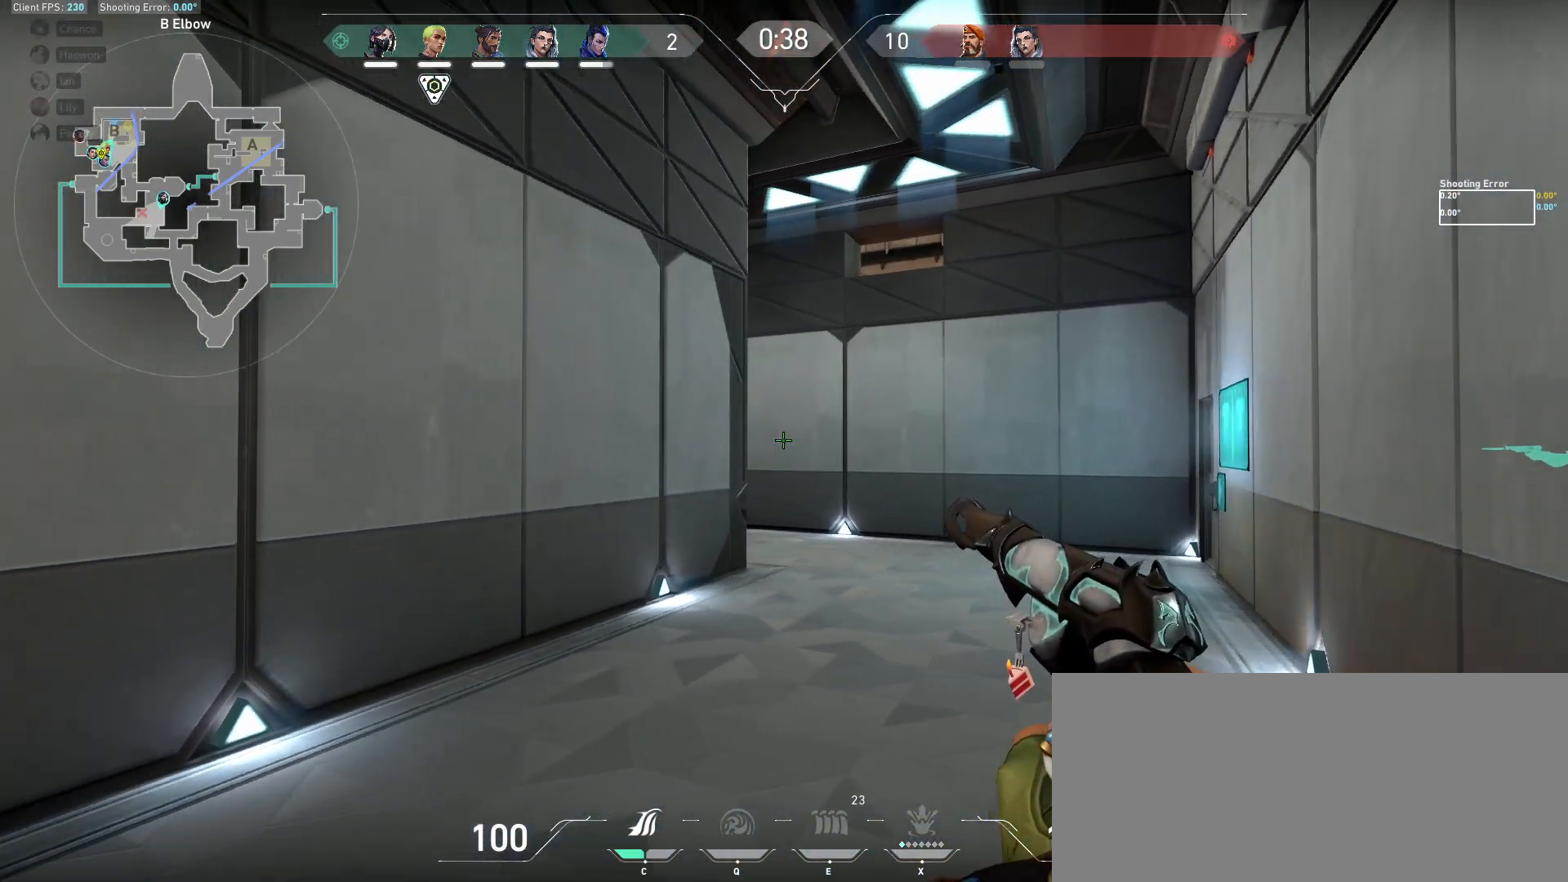
{"keys": ["a", "d", "s"], "mouse": [], "events": [[100, "a", "up"], [100, "w", "down"], [233, "d", "down"], [233, "w", "up"], [367, "a", "down"], [433, "s", "down"]]}
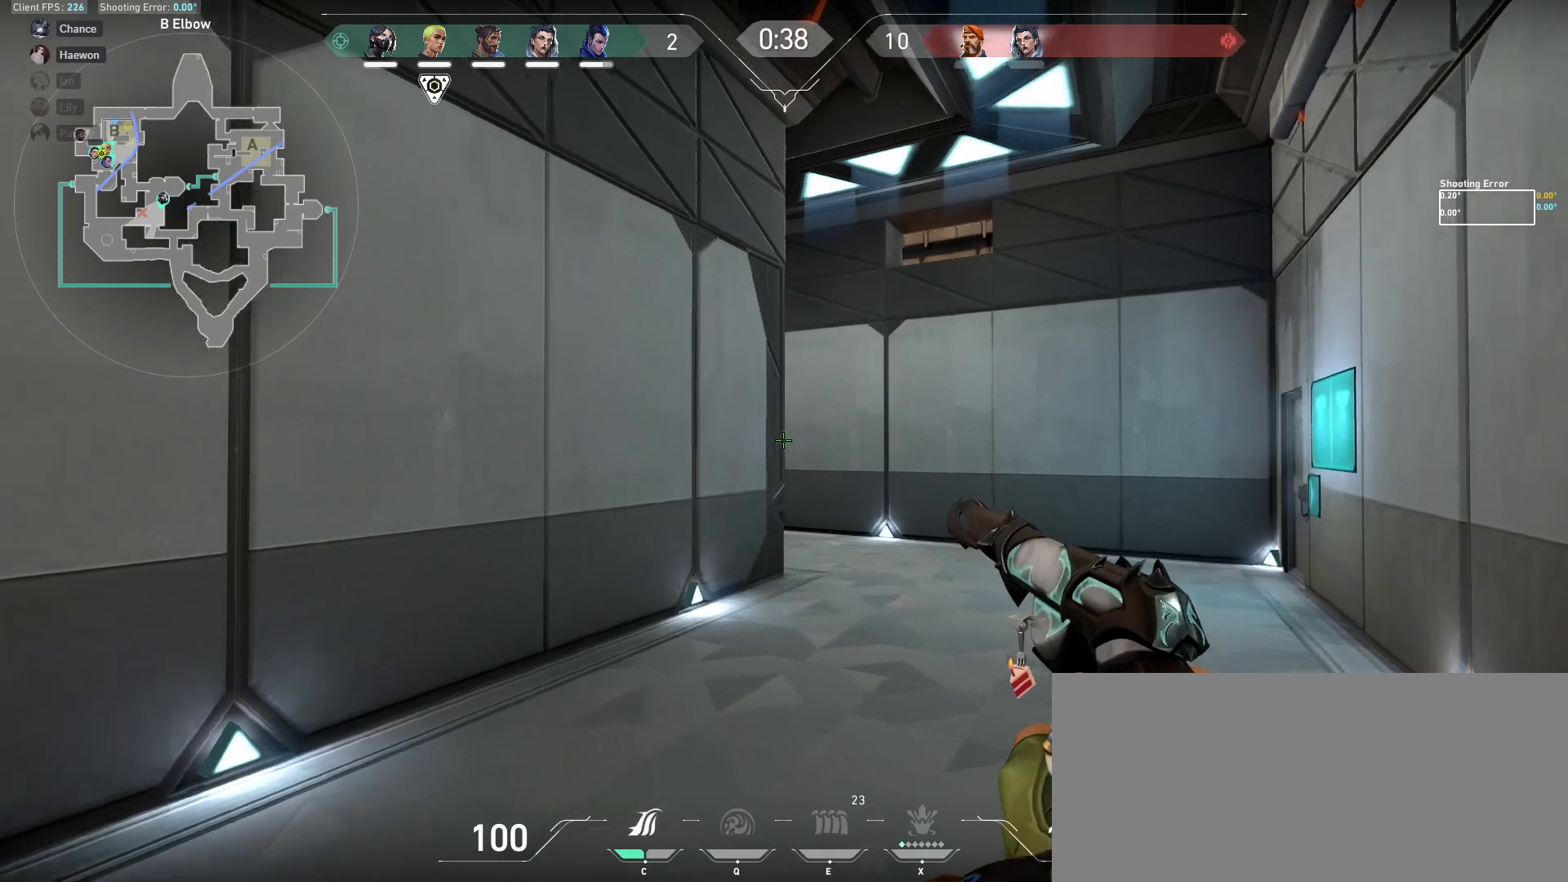
{"keys": ["d", "shift"], "mouse": [], "events": [[33, "a", "up"], [50, "shift", "down"], [300, "s", "up"]]}
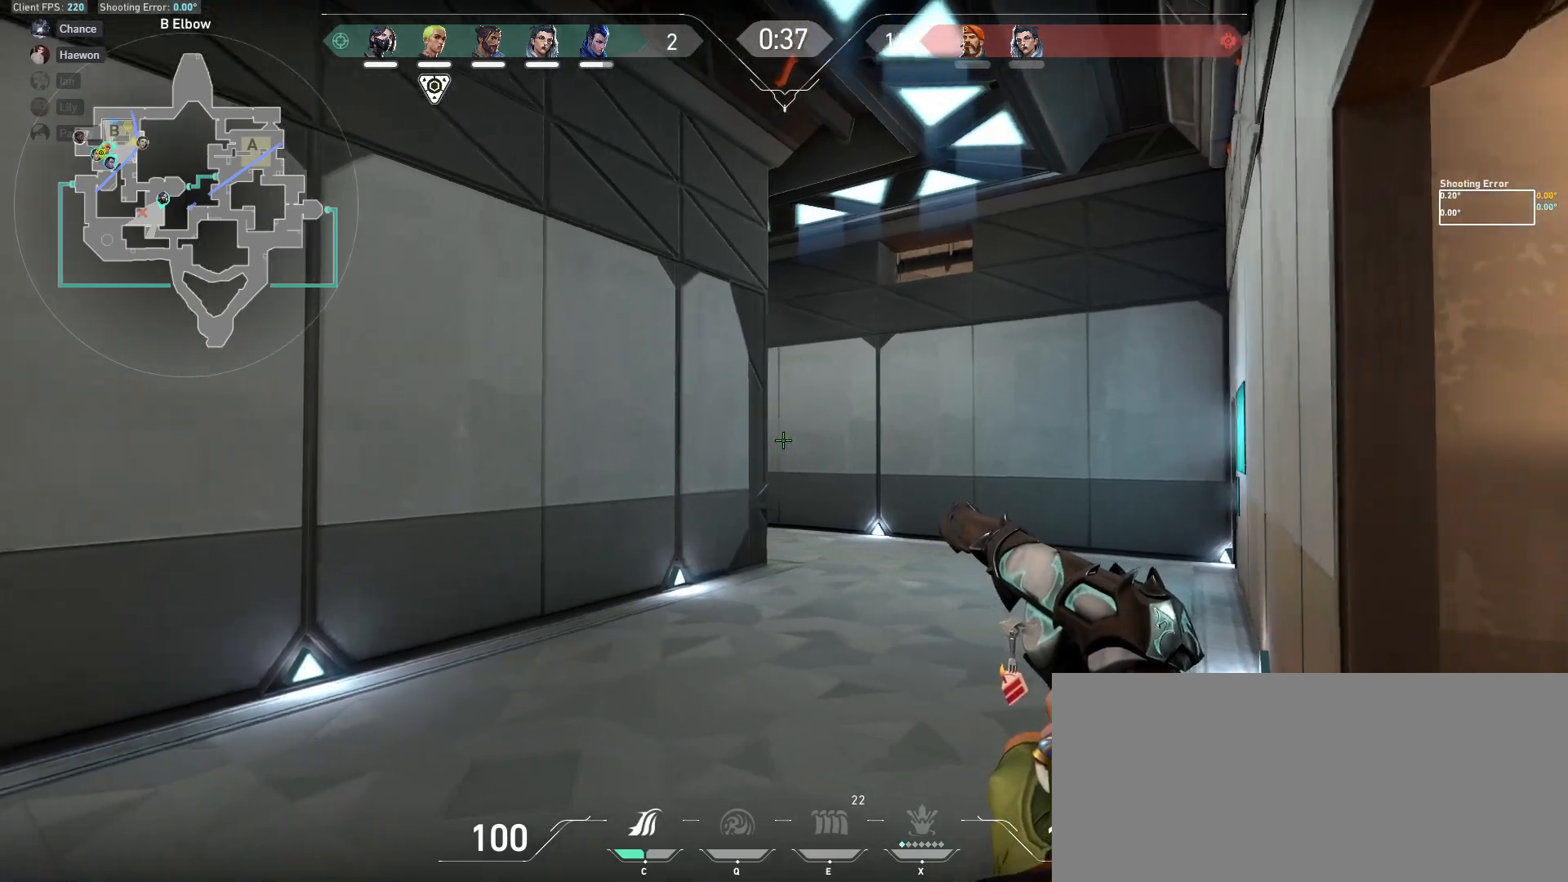
{"keys": ["a", "shift"], "mouse": [], "events": [[17, "d", "up"], [67, "a", "down"], [67, "shift", "up"], [167, "d", "down"], [183, "a", "up"], [233, "a", "down"], [283, "d", "up"], [500, "shift", "down"]]}
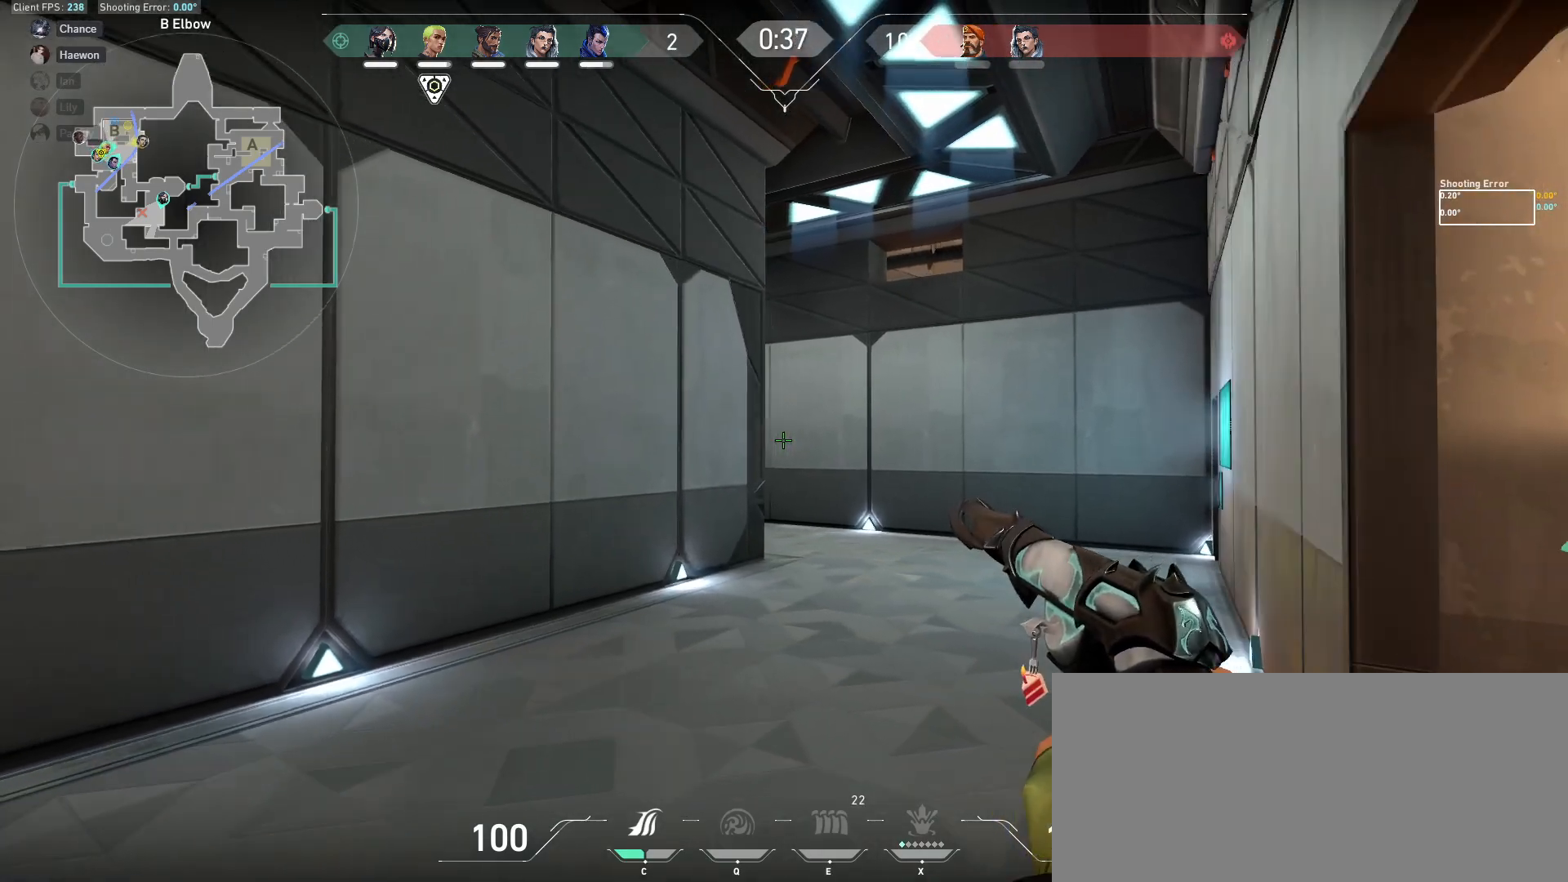
{"keys": ["a", "shift"], "mouse": [], "events": [[200, "w", "down"], [300, "w", "up"]]}
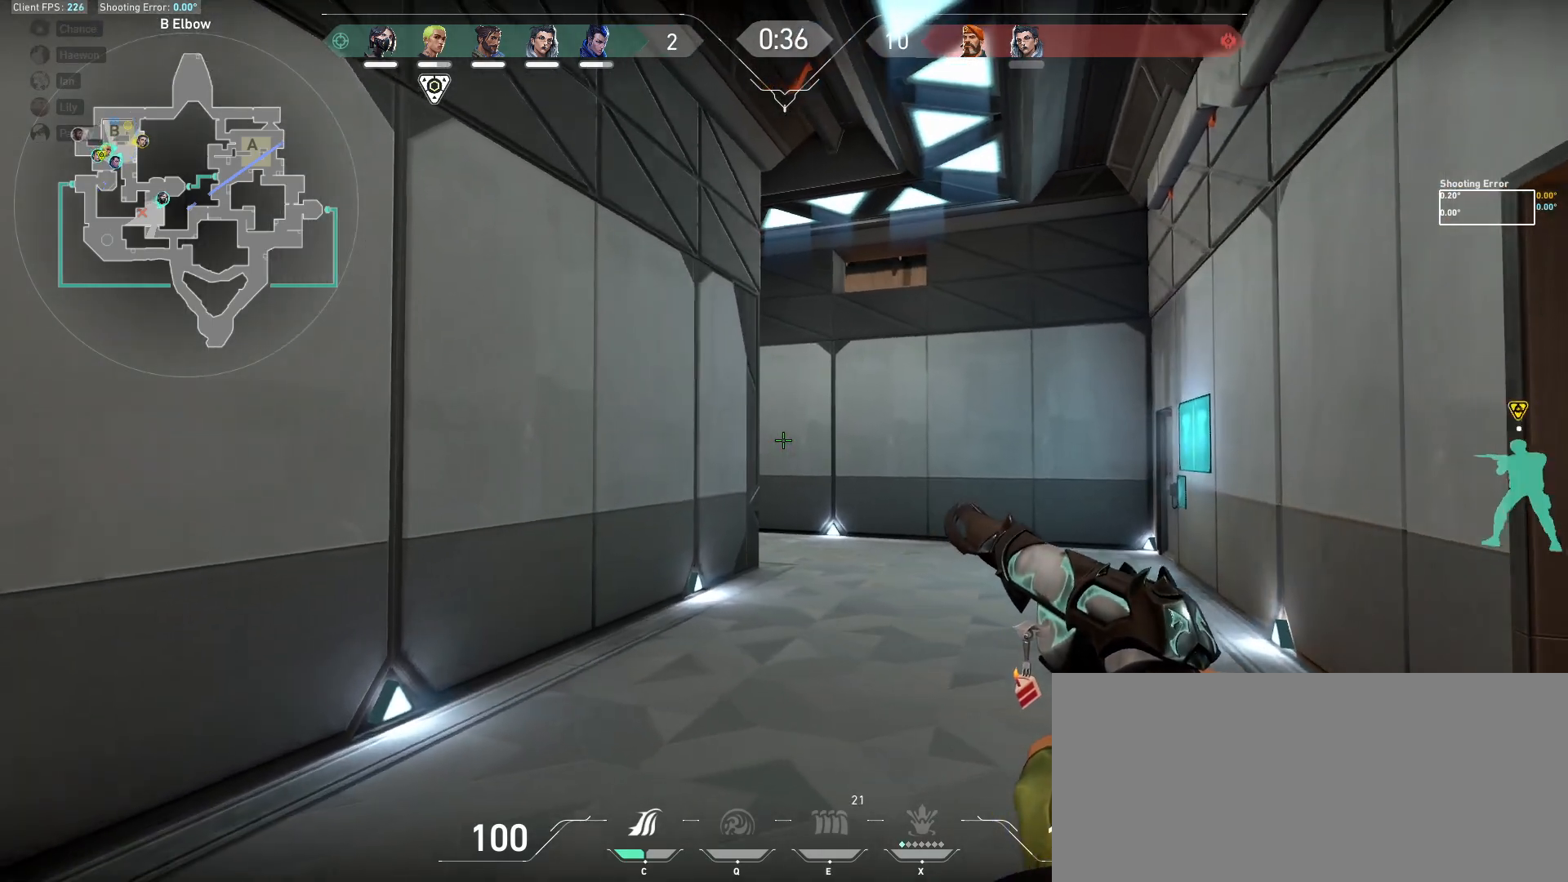
{"keys": ["d"], "mouse": [], "events": [[100, "a", "up"], [117, "d", "down"], [133, "shift", "up"], [233, "a", "down"], [267, "d", "up"], [300, "d", "down"], [317, "a", "up"]]}